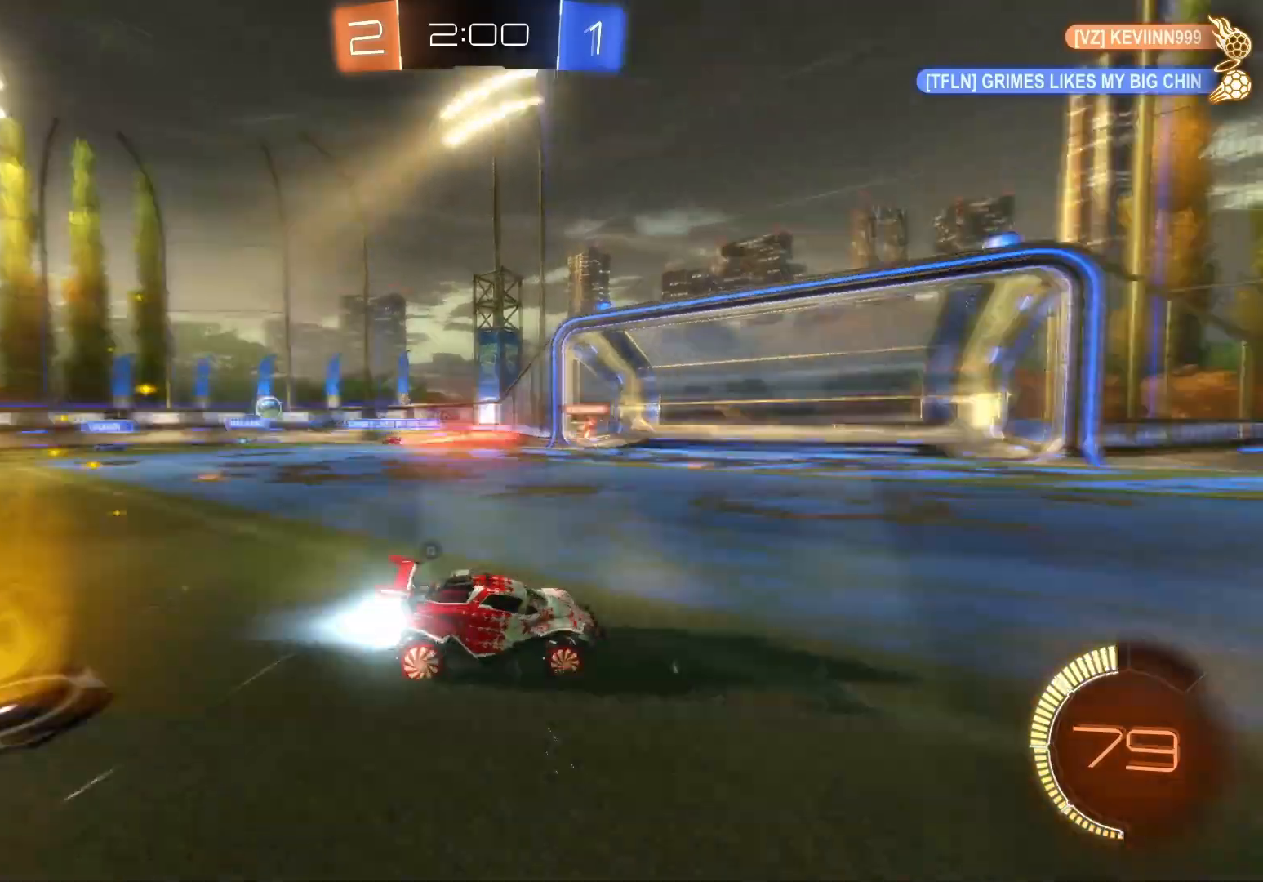
Gameplay with a controller (Xbox layout); each line is a JSON object with the inputs held at the frame after it. "events" lists button and stick changes between this image and that frame as [ms after this image, input, new state], when the widget could be followed in between. Not read: right_stick.
{"buttons": ["R2"], "left_stick": "right", "events": [[117, "Y", "up"], [383, "B", "up"]]}
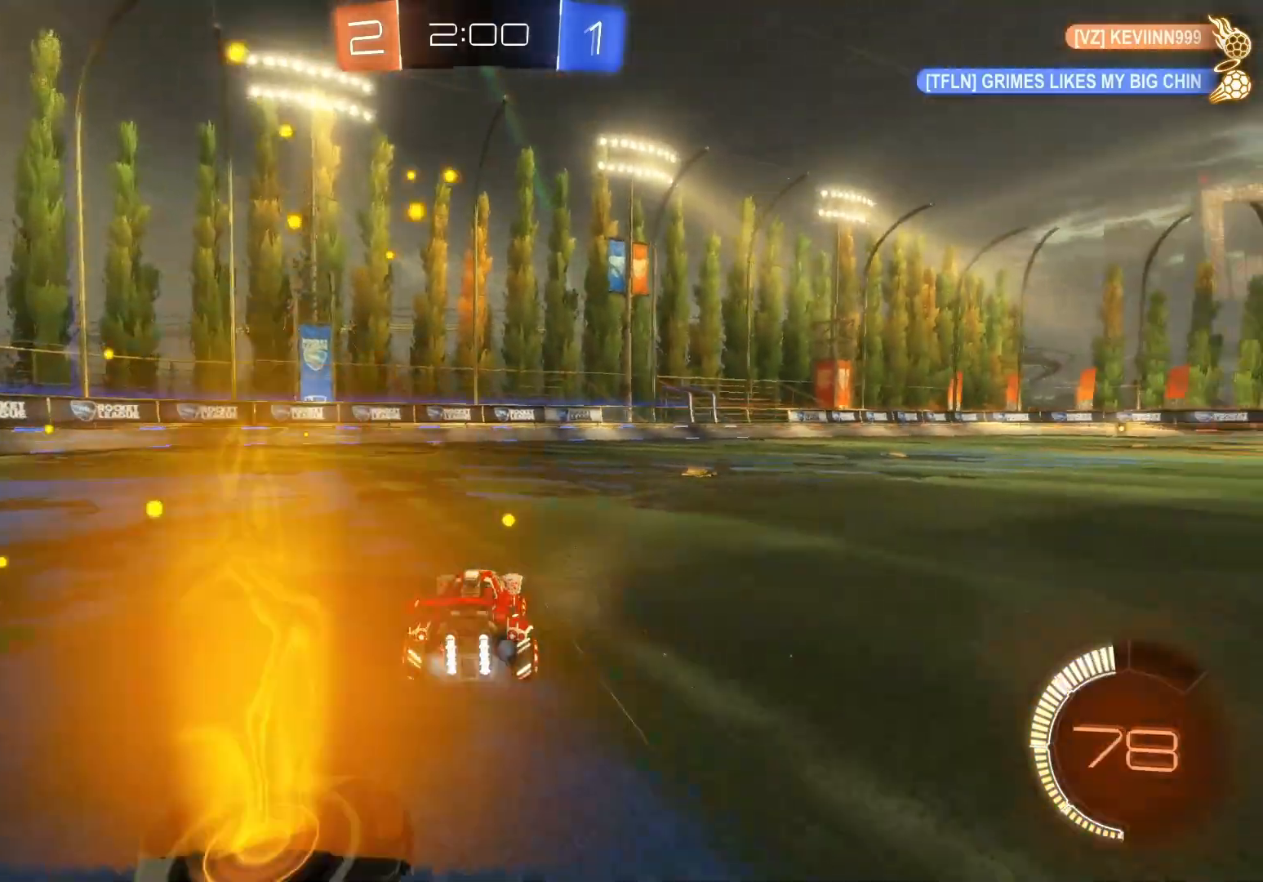
{"buttons": ["R2"], "left_stick": "right", "events": [[83, "Y", "down"], [183, "Y", "up"]]}
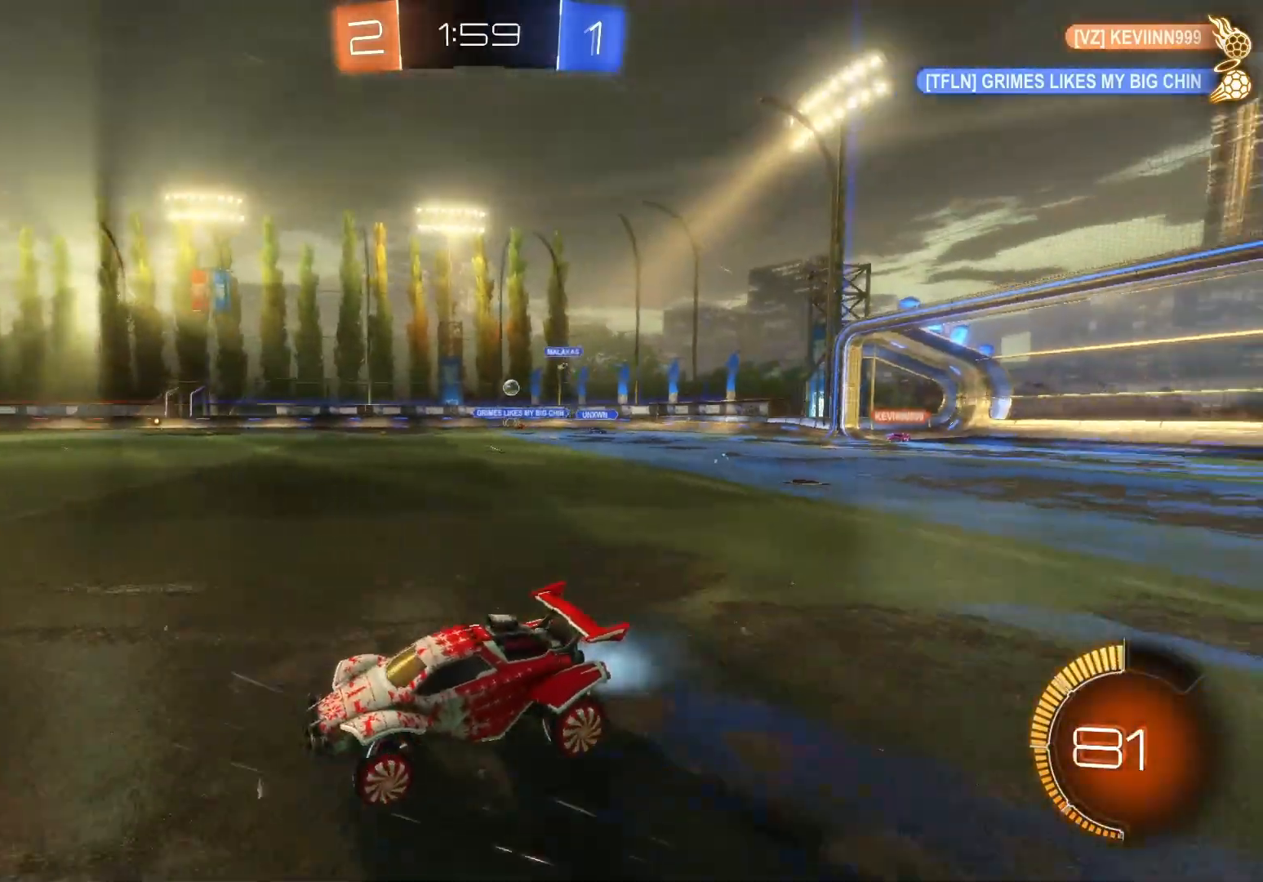
{"buttons": ["B", "R2"], "left_stick": "center", "events": [[33, "left_stick", "center"], [83, "left_stick", "right"], [217, "X", "down"], [300, "X", "up"], [317, "left_stick", "center"], [400, "B", "down"]]}
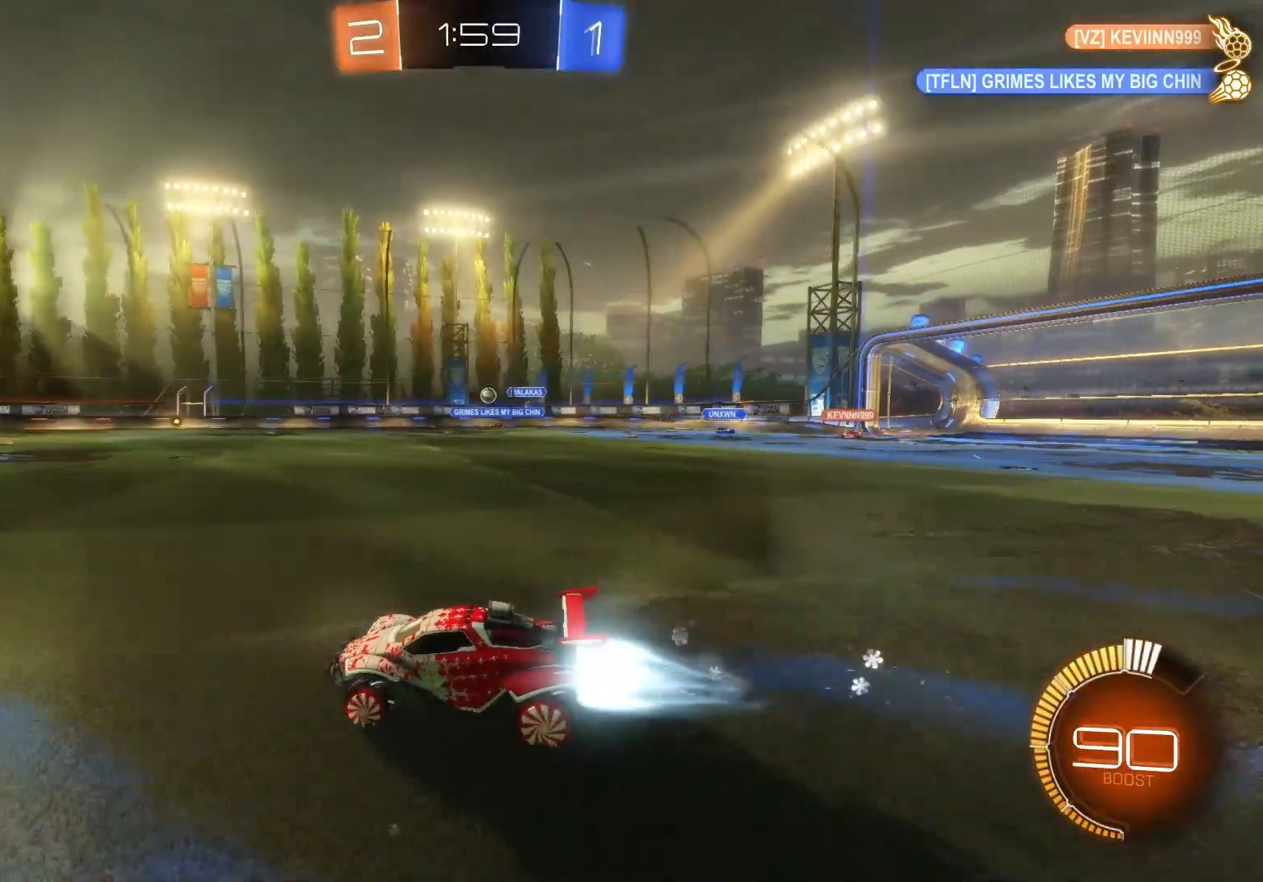
{"buttons": ["B", "R2"], "left_stick": "right", "events": [[433, "left_stick", "right"]]}
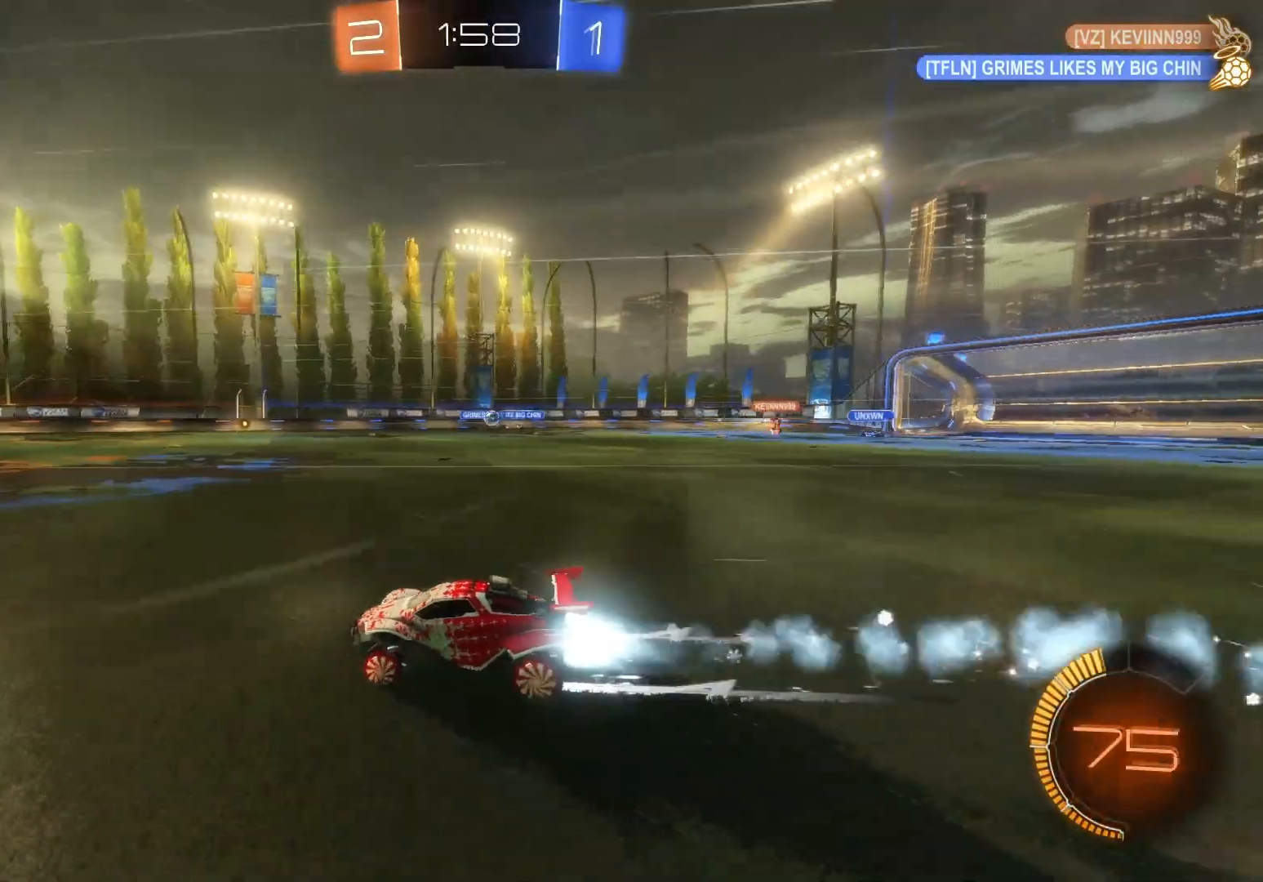
{"buttons": ["R2"], "left_stick": "center", "events": [[83, "left_stick", "center"], [117, "B", "up"], [333, "B", "down"], [450, "B", "up"]]}
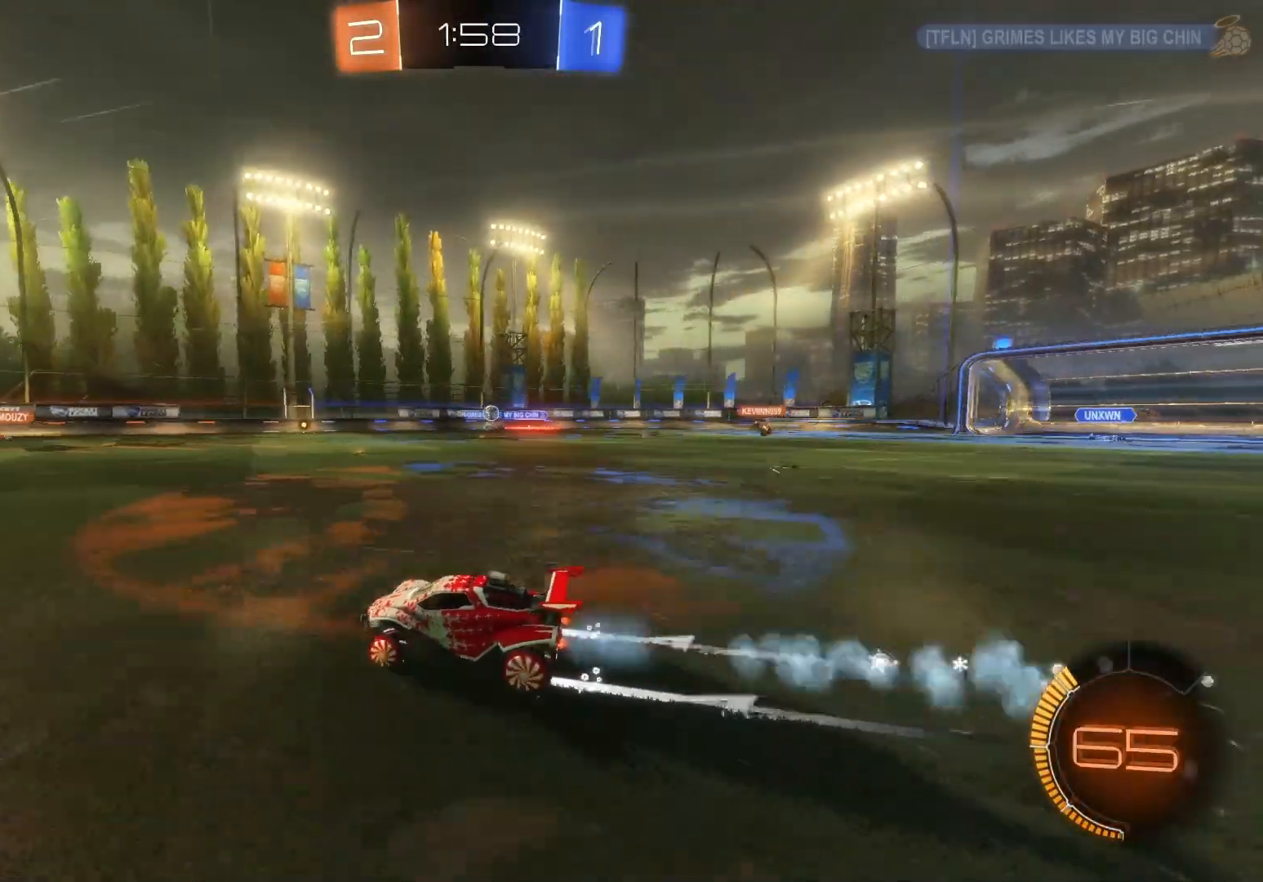
{"buttons": ["R2"], "left_stick": "center", "events": [[67, "left_stick", "left"], [283, "left_stick", "center"]]}
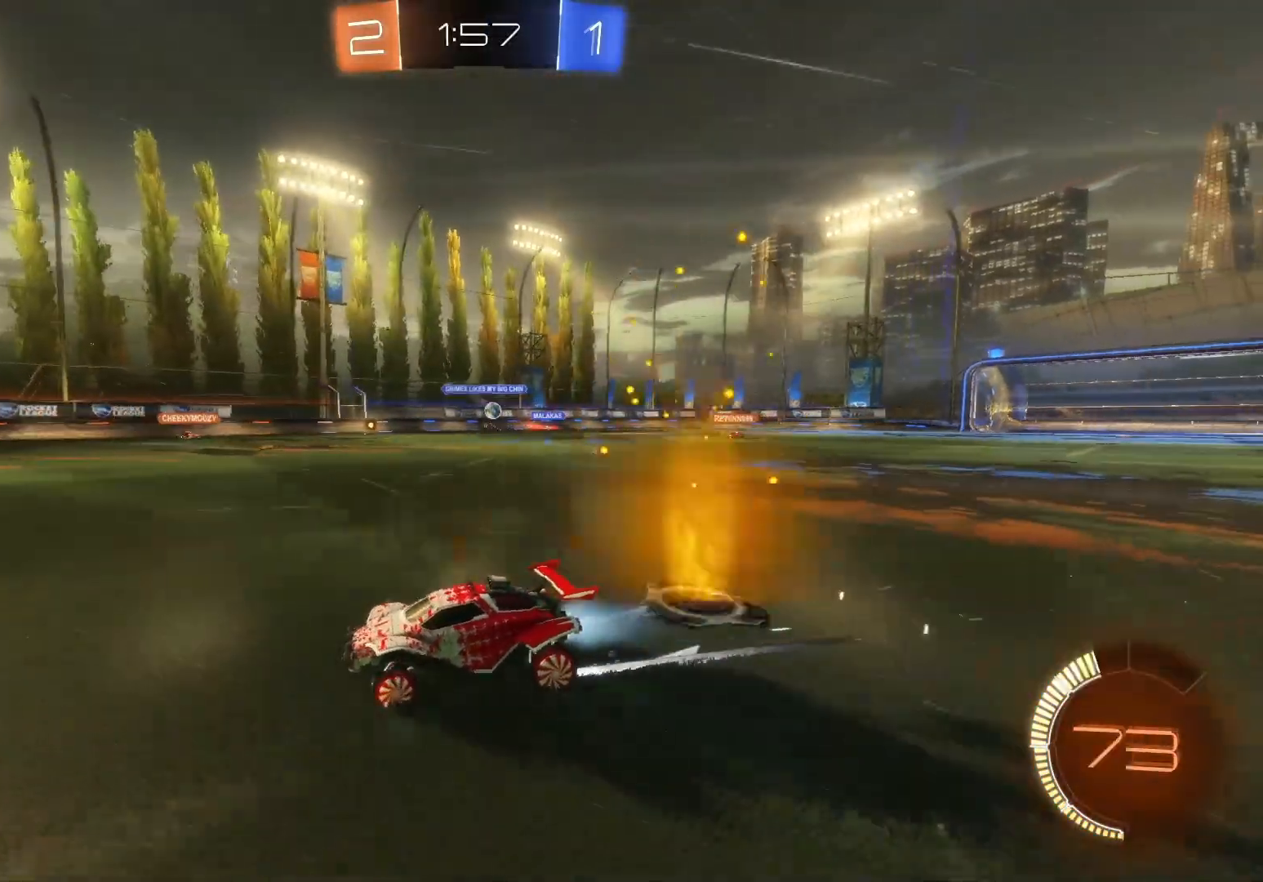
{"buttons": ["R2"], "left_stick": "left", "events": [[67, "left_stick", "left"], [133, "left_stick", "center"], [233, "left_stick", "right"], [417, "left_stick", "center"], [500, "left_stick", "left"]]}
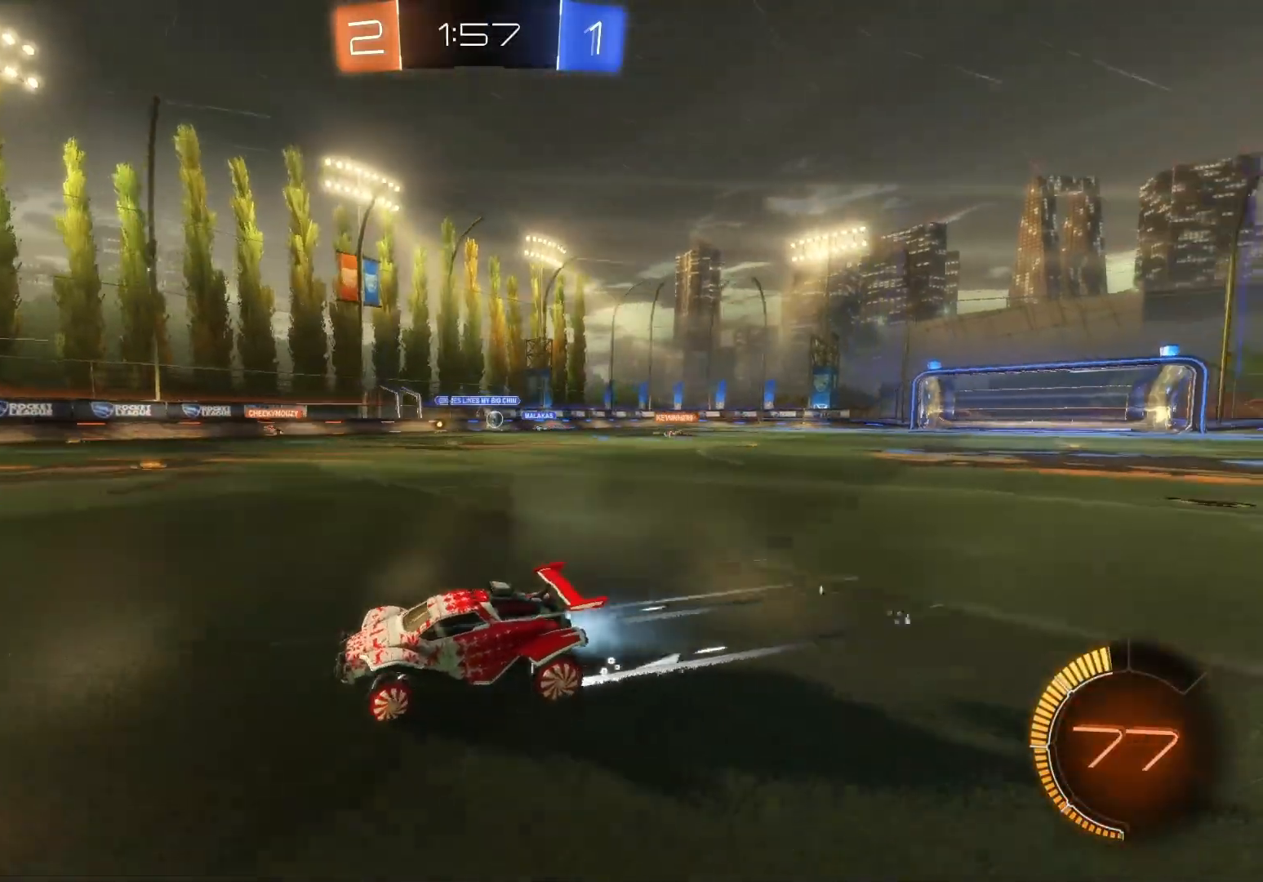
{"buttons": ["R2"], "left_stick": "left", "events": [[250, "X", "down"], [367, "X", "up"]]}
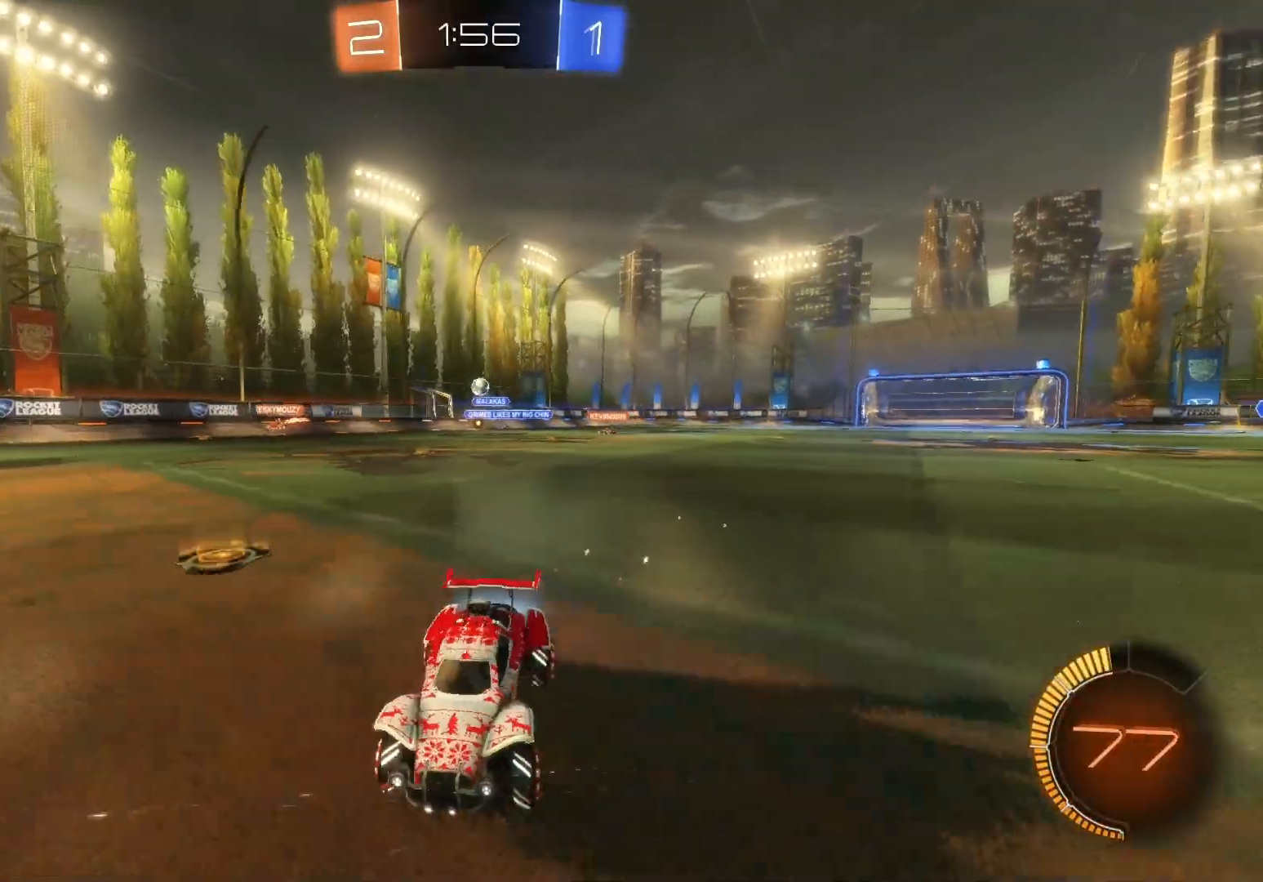
{"buttons": ["R2"], "left_stick": "right", "events": [[167, "left_stick", "center"], [217, "left_stick", "right"], [383, "left_stick", "center"], [467, "left_stick", "right"]]}
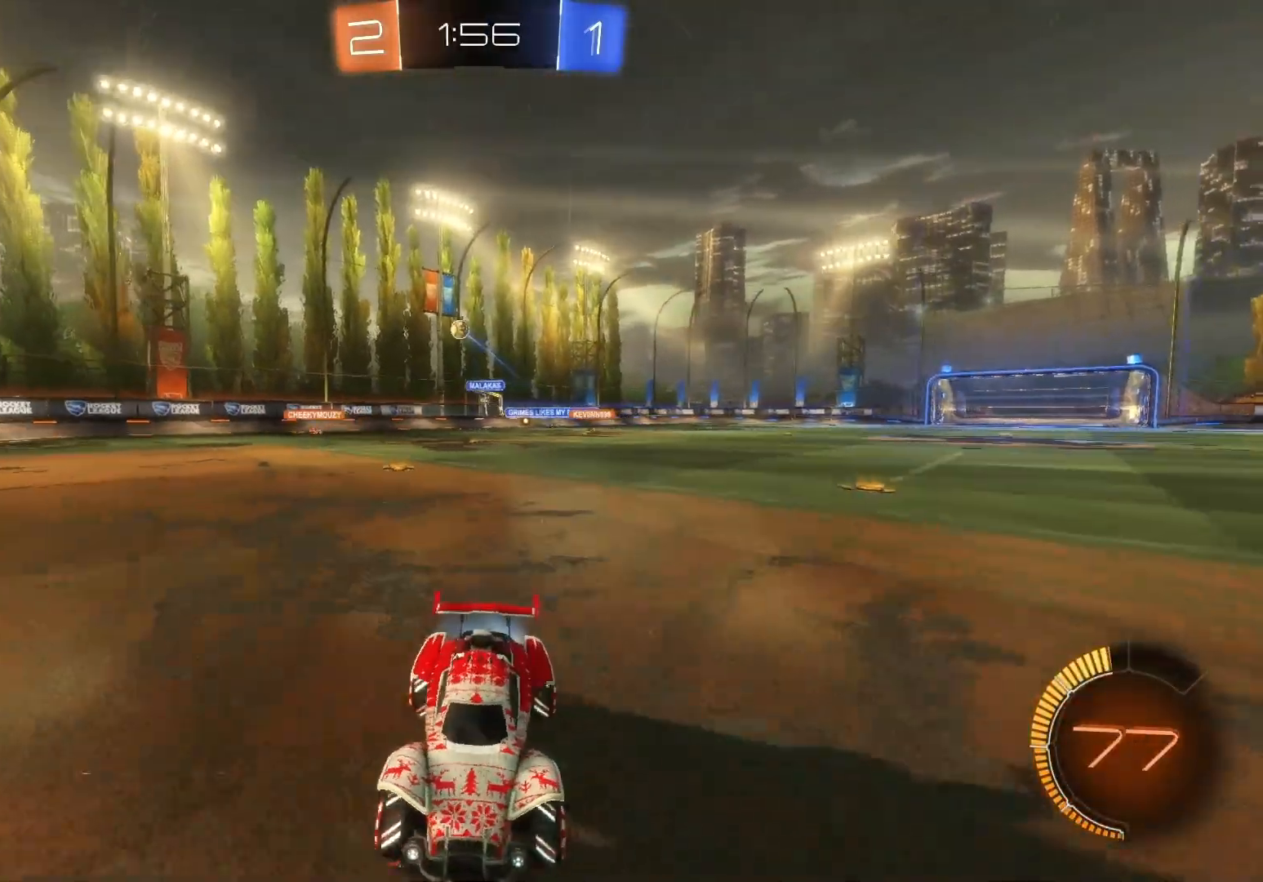
{"buttons": ["X", "R2"], "left_stick": "right", "events": [[50, "X", "down"]]}
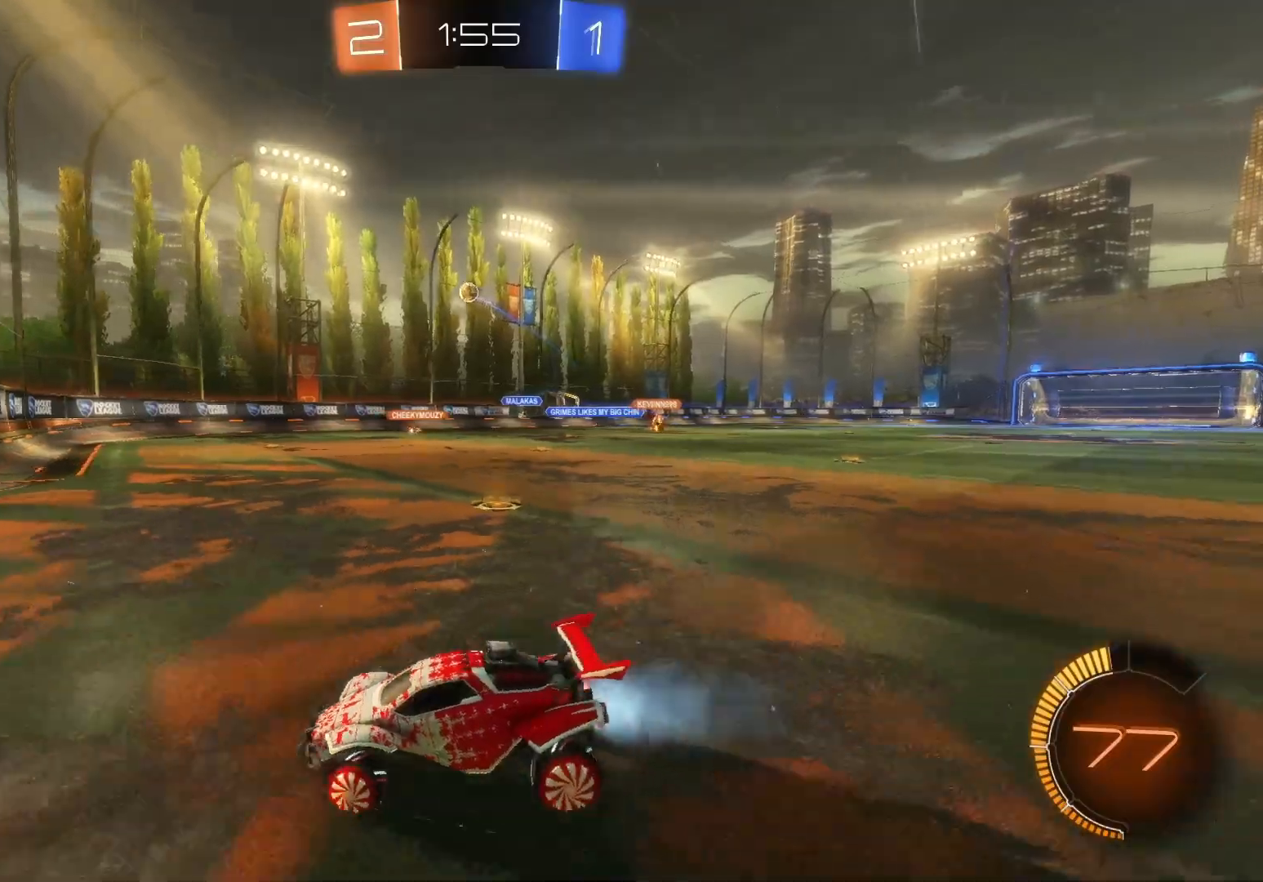
{"buttons": ["R2"], "left_stick": "center", "events": [[167, "X", "up"], [167, "left_stick", "left"], [200, "L2", "down"], [217, "R2", "up"], [417, "left_stick", "center"], [433, "R2", "down"], [450, "L2", "up"]]}
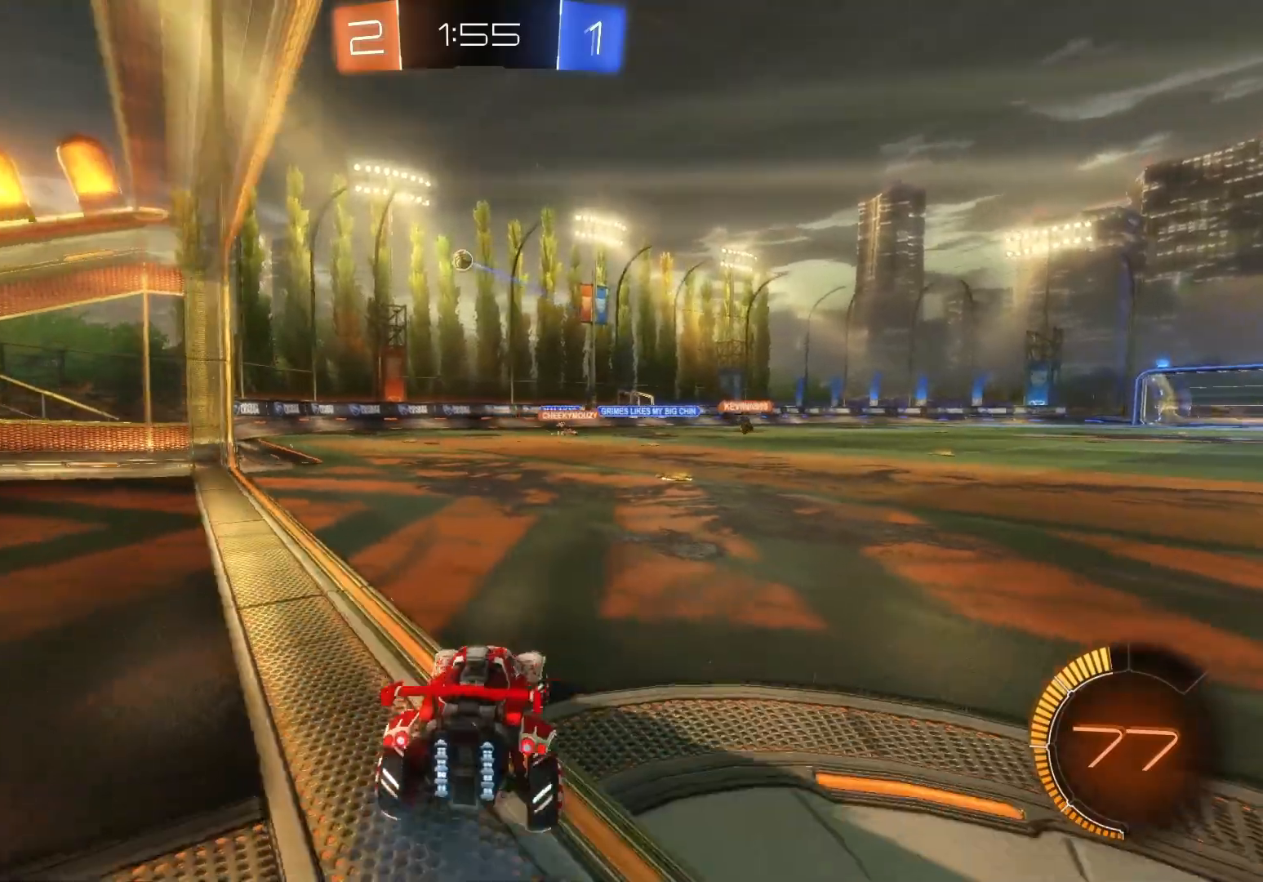
{"buttons": ["R2"], "left_stick": "center", "events": [[100, "left_stick", "left"], [417, "left_stick", "center"]]}
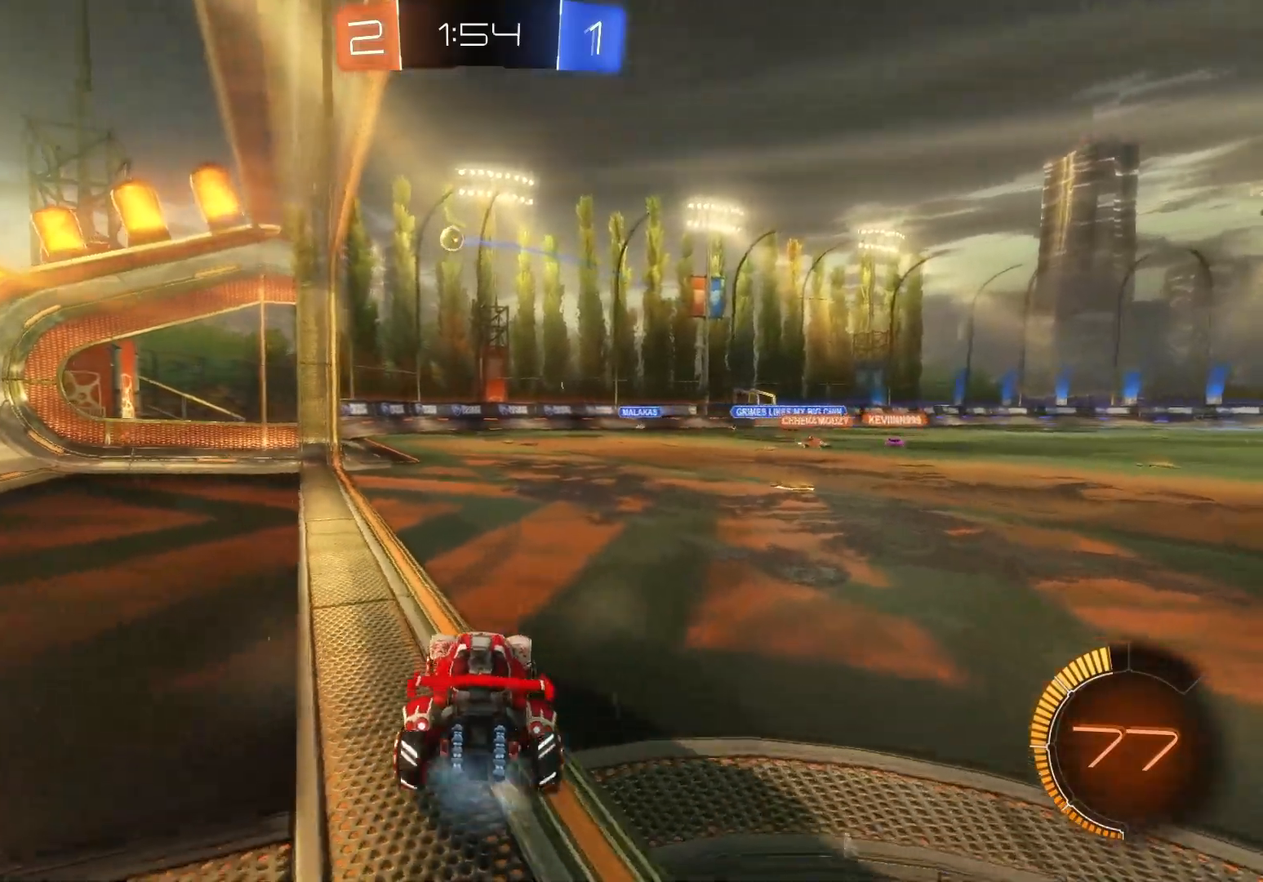
{"buttons": ["B", "R2"], "left_stick": "center", "events": [[17, "B", "down"]]}
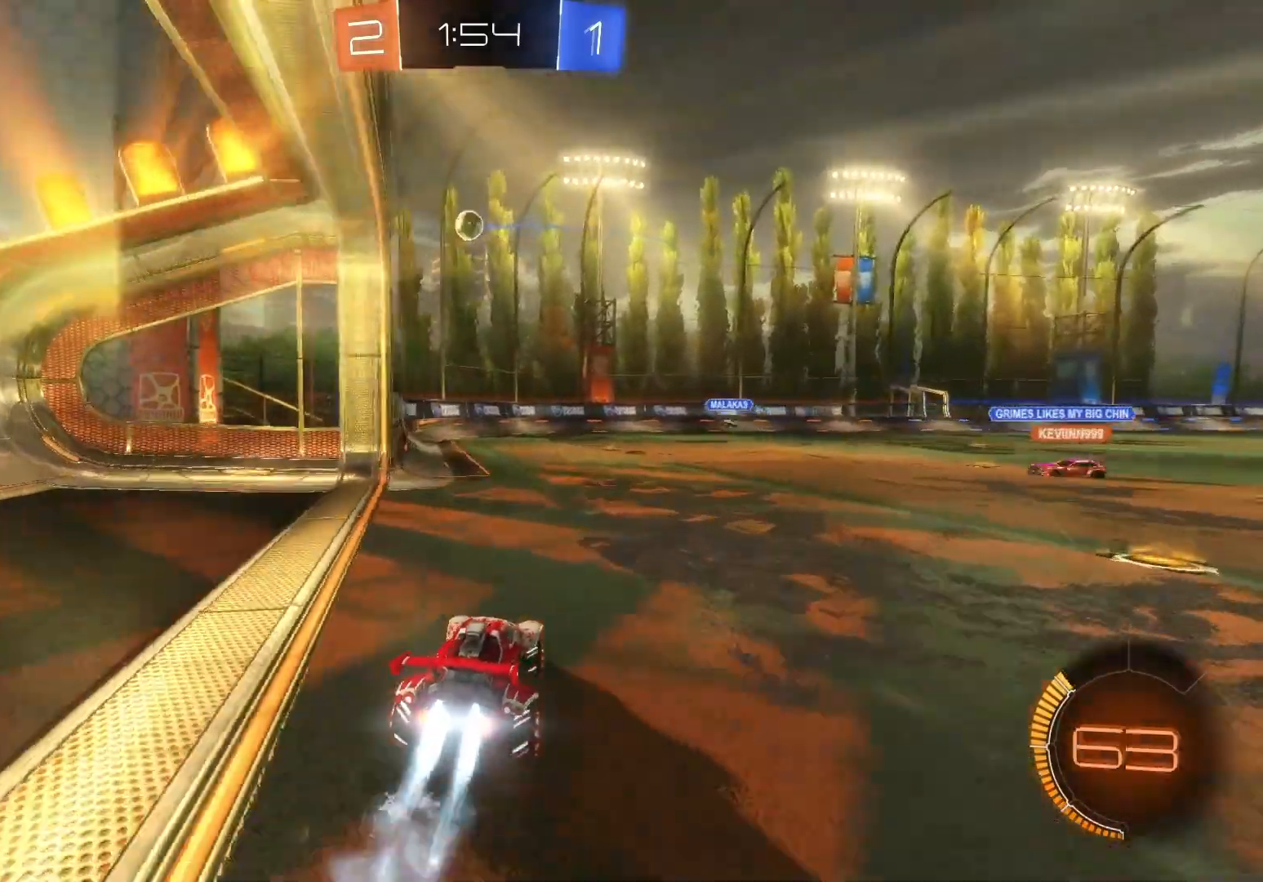
{"buttons": ["A", "B", "R2"], "left_stick": "down", "events": [[67, "B", "up"], [100, "left_stick", "down"], [150, "L2", "down"], [167, "left_stick", "down-left"], [183, "R2", "up"], [300, "A", "down"], [300, "left_stick", "down"], [317, "R2", "down"], [333, "L2", "up"], [433, "B", "down"]]}
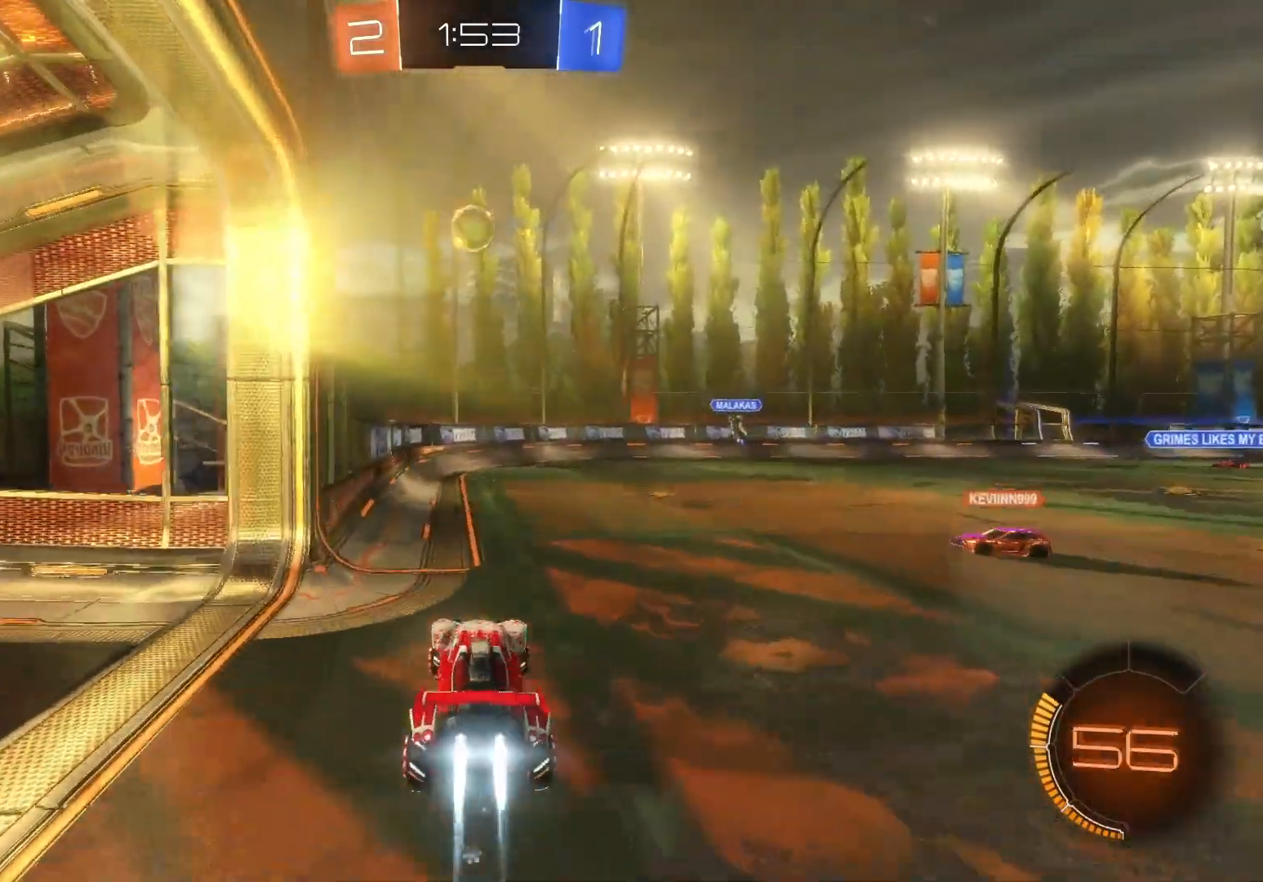
{"buttons": ["B", "R2"], "left_stick": "up-left", "events": [[33, "A", "up"], [33, "left_stick", "center"], [267, "left_stick", "up-left"]]}
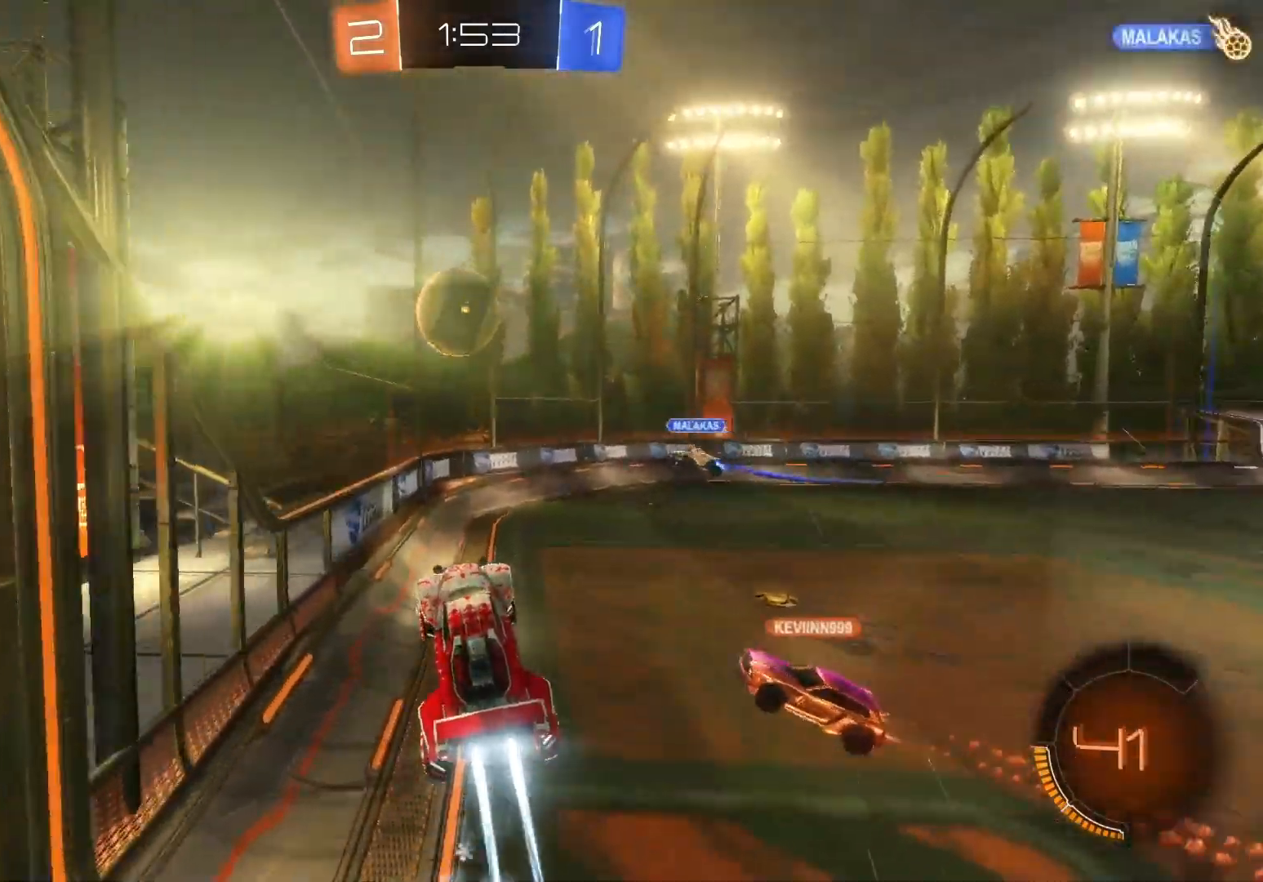
{"buttons": ["R2"], "left_stick": "left", "events": [[83, "A", "down"], [133, "left_stick", "left"], [317, "A", "up"], [350, "B", "up"]]}
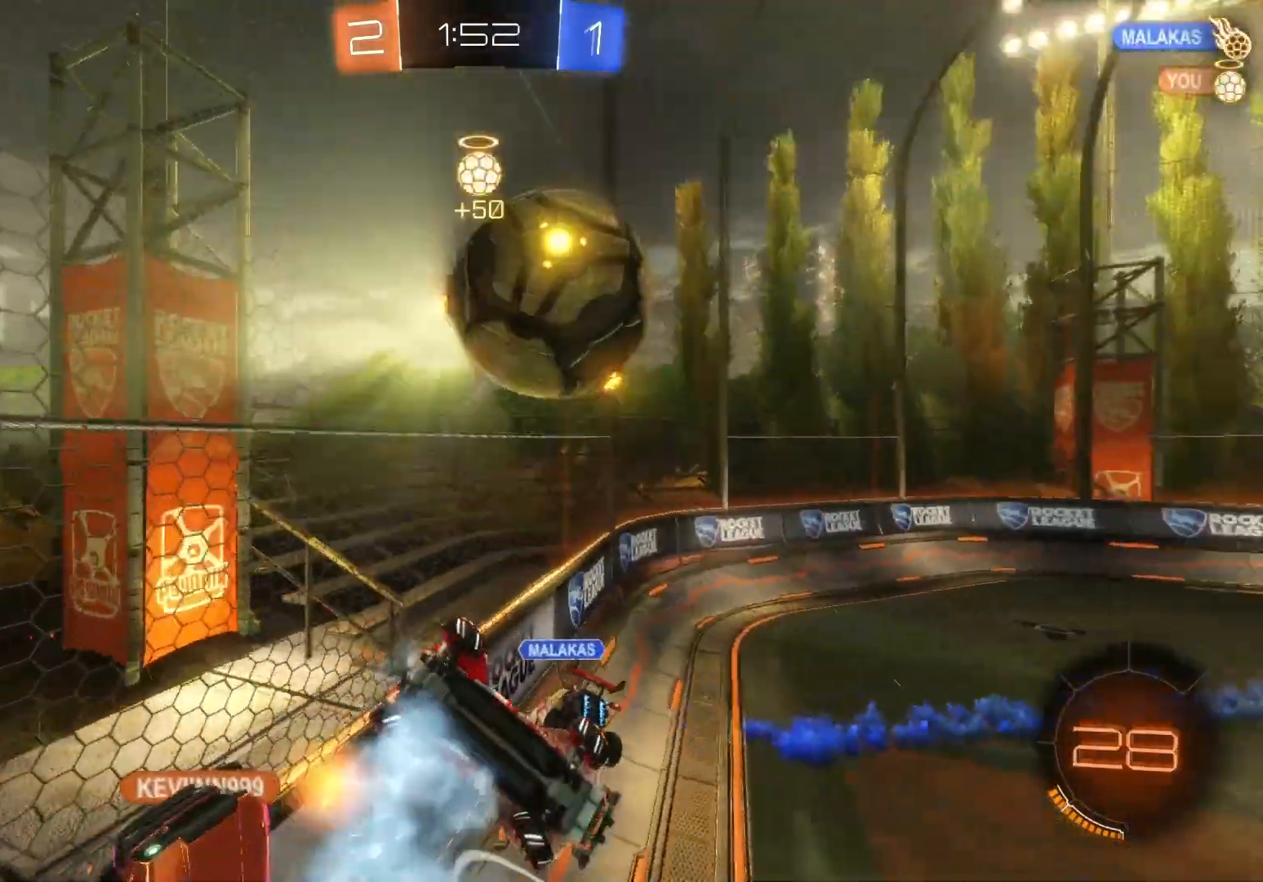
{"buttons": ["R2"], "left_stick": "up", "events": [[50, "left_stick", "center"], [450, "left_stick", "up"]]}
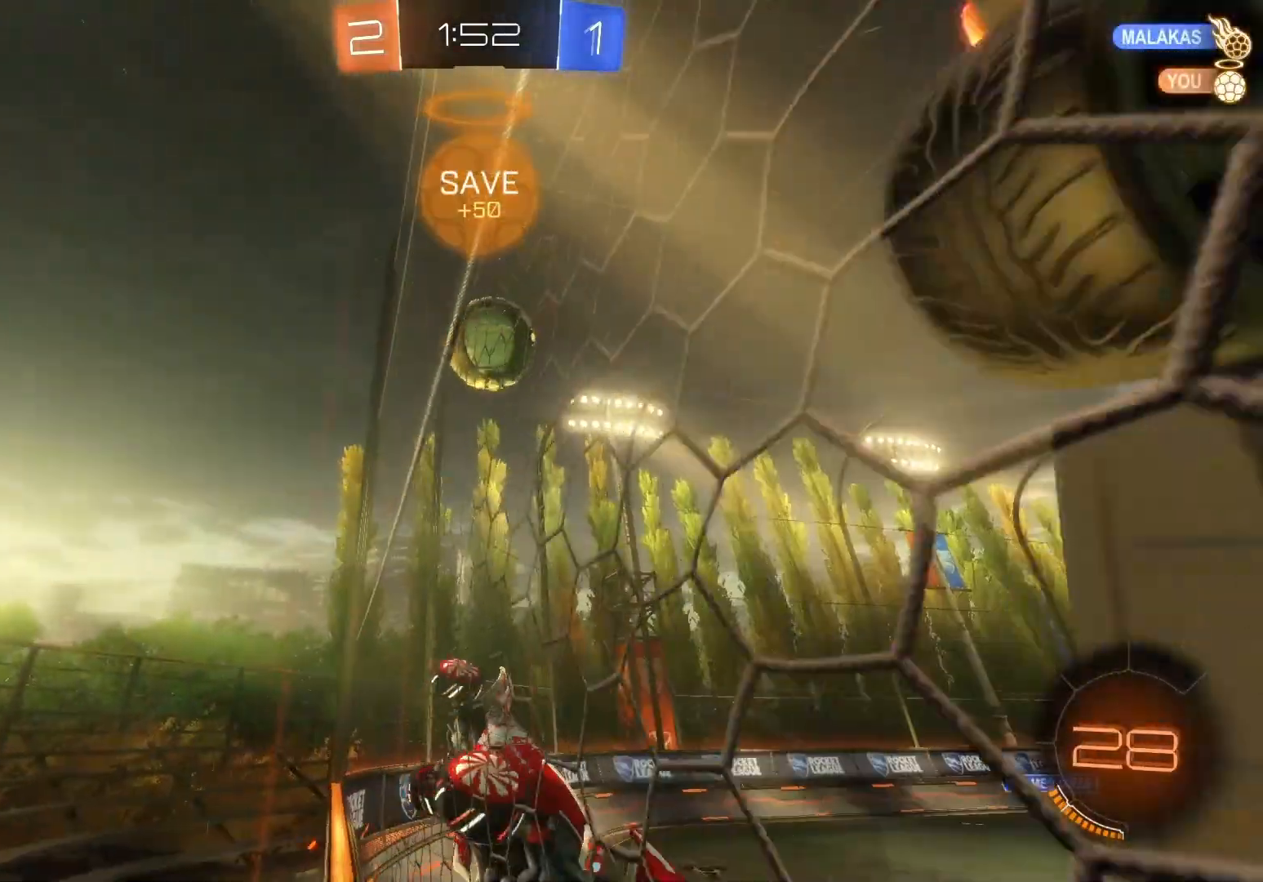
{"buttons": ["R2"], "left_stick": "right", "events": [[117, "left_stick", "center"], [317, "left_stick", "right"]]}
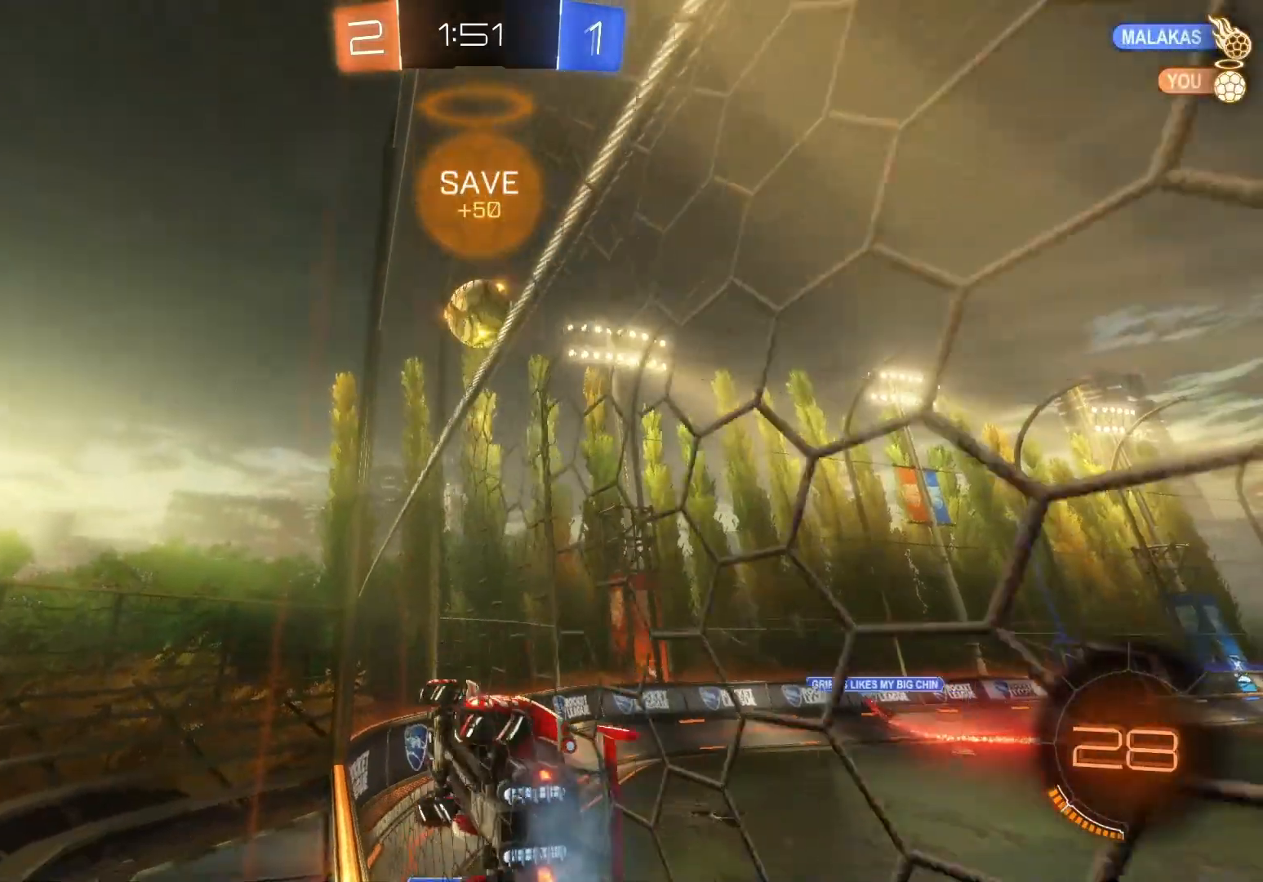
{"buttons": ["R2"], "left_stick": "center", "events": [[83, "left_stick", "center"]]}
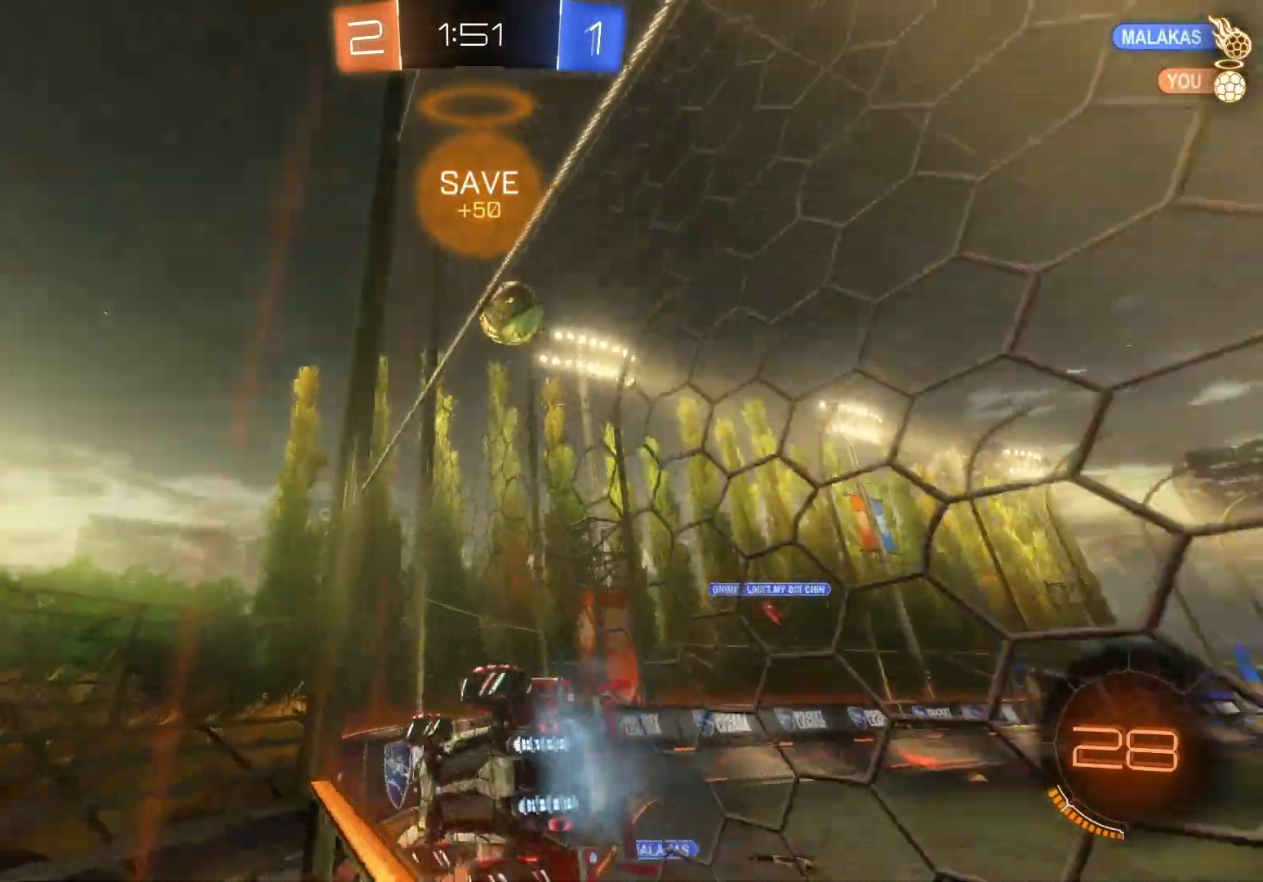
{"buttons": ["R2"], "left_stick": "center", "events": [[83, "left_stick", "right"], [433, "left_stick", "center"]]}
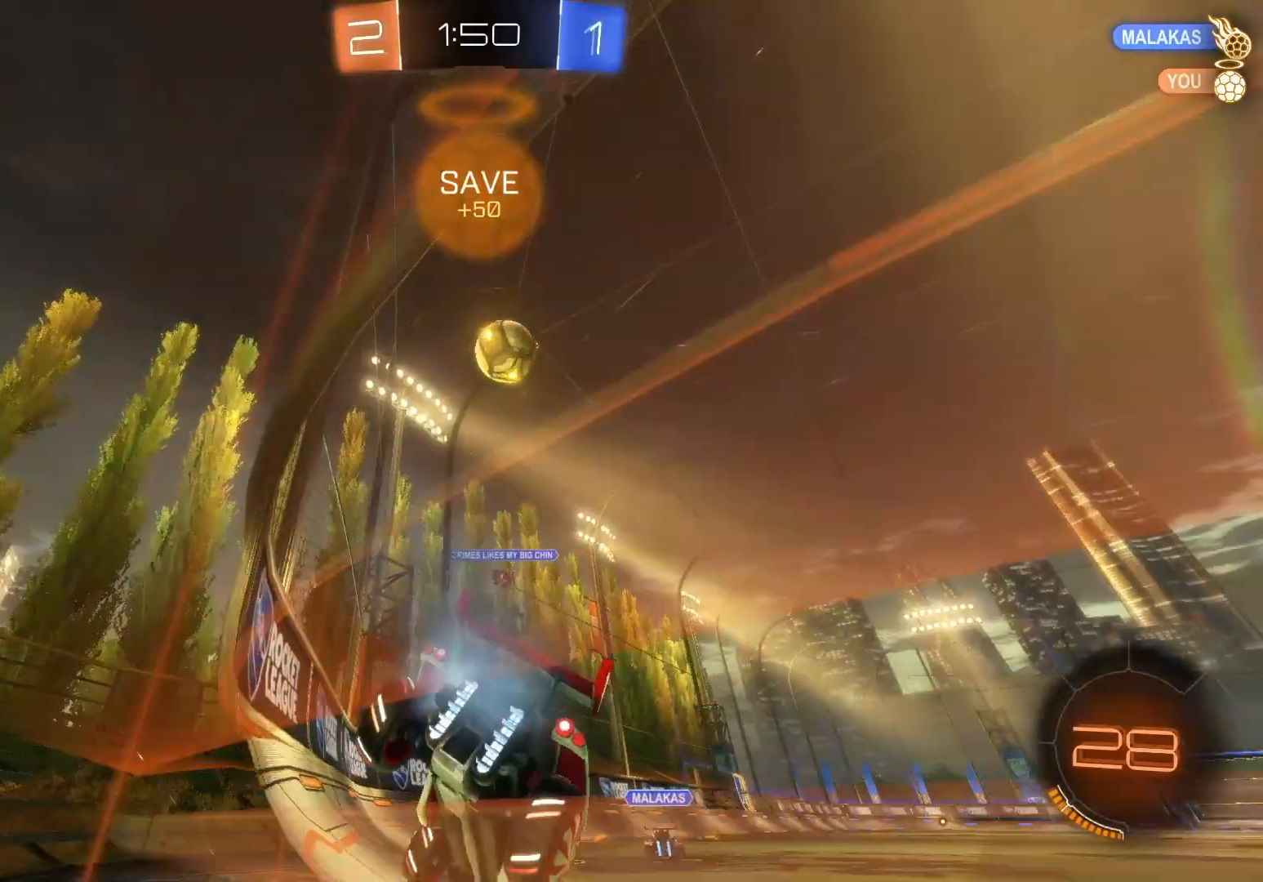
{"buttons": ["R2"], "left_stick": "right", "events": [[50, "left_stick", "right"], [250, "left_stick", "center"], [383, "left_stick", "right"]]}
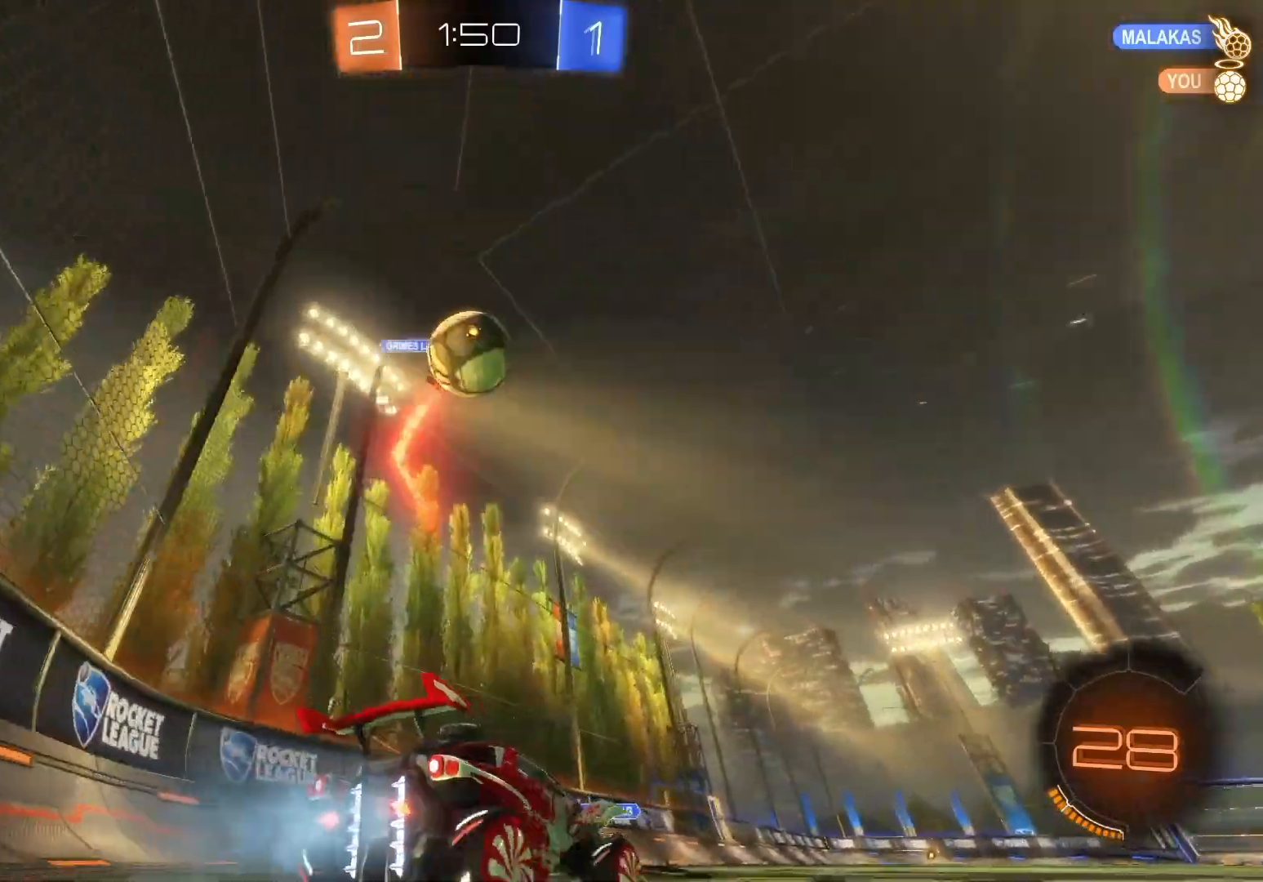
{"buttons": ["R2"], "left_stick": "right", "events": []}
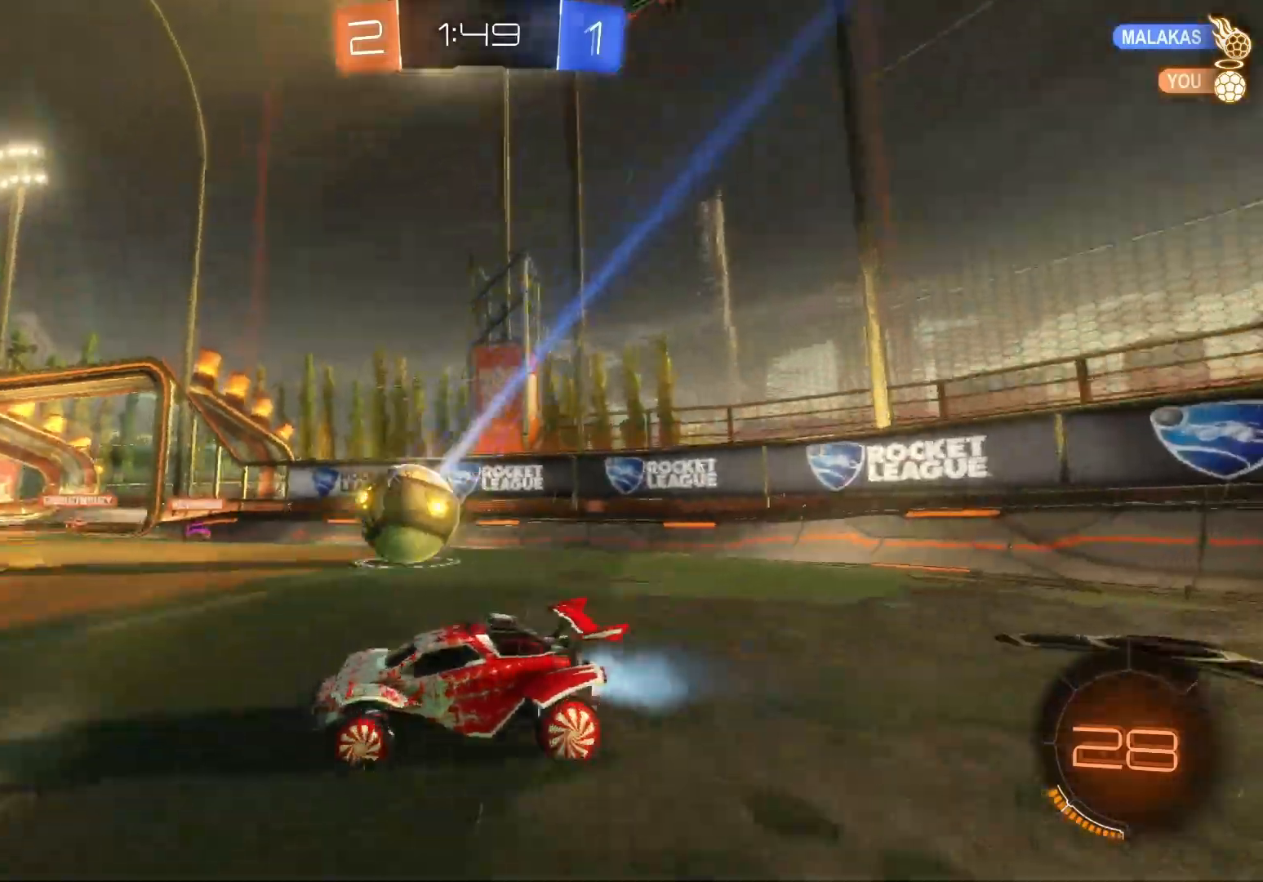
{"buttons": ["R2"], "left_stick": "right", "events": [[300, "left_stick", "center"], [417, "left_stick", "right"]]}
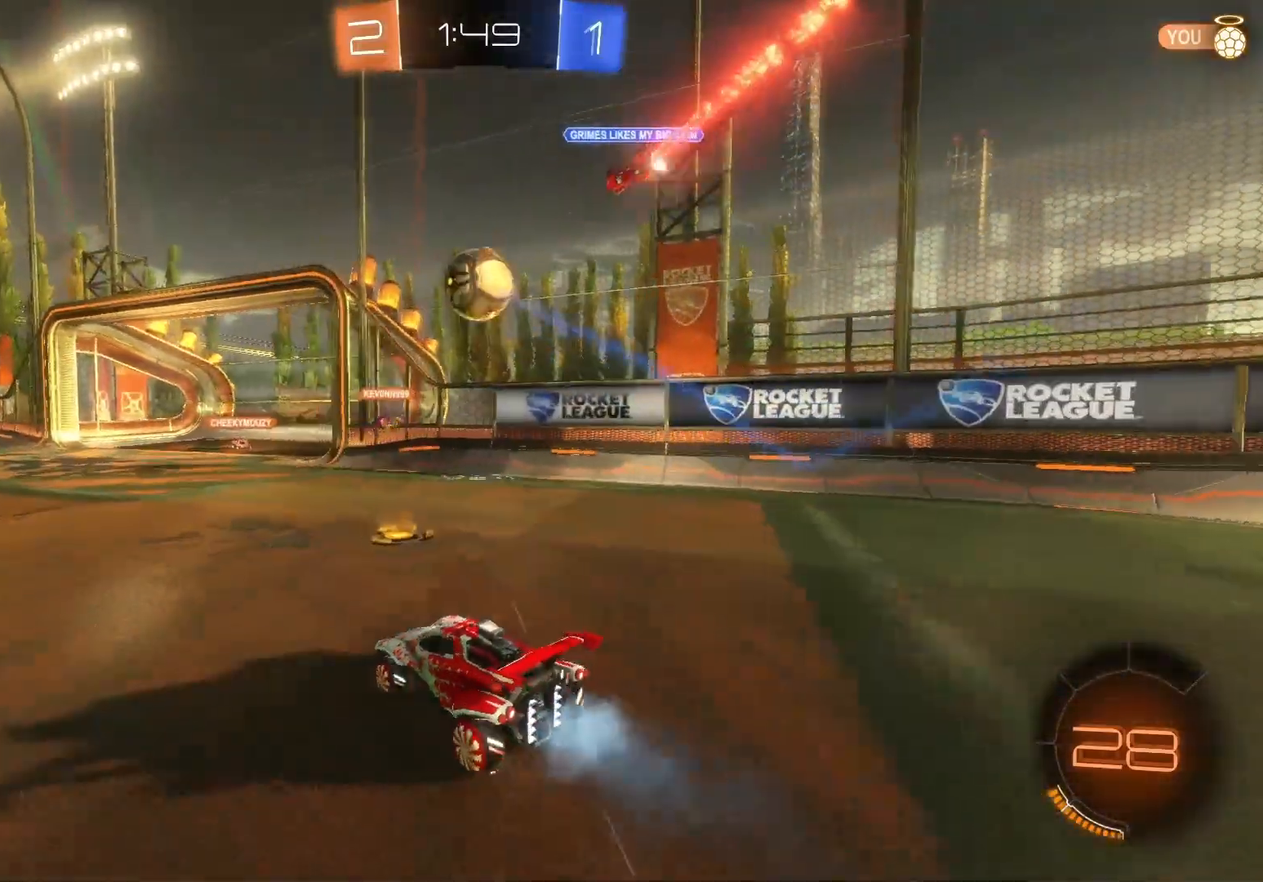
{"buttons": ["R2"], "left_stick": "left", "events": [[117, "left_stick", "center"], [400, "left_stick", "left"]]}
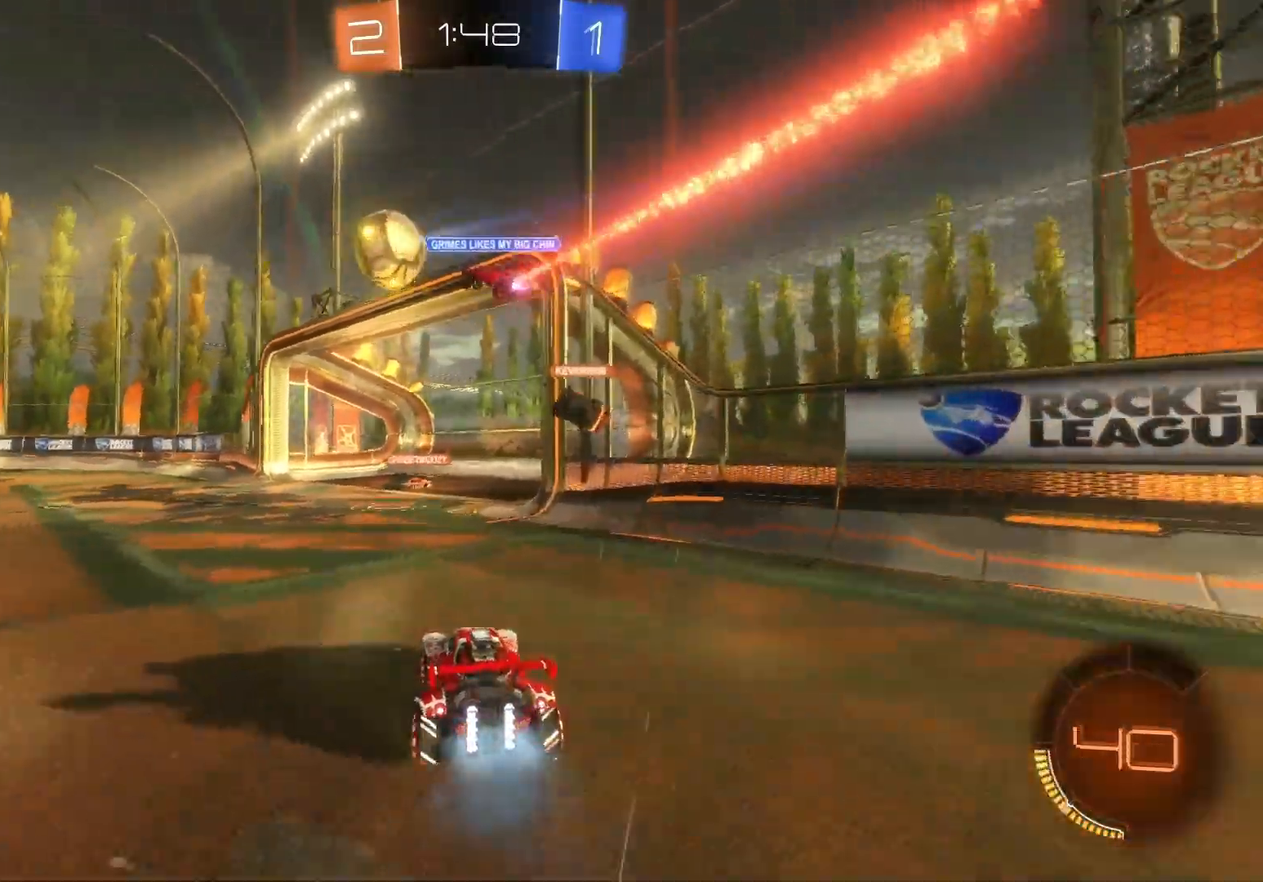
{"buttons": ["R2"], "left_stick": "up", "events": [[117, "B", "down"], [400, "left_stick", "center"], [433, "B", "up"], [500, "left_stick", "up"]]}
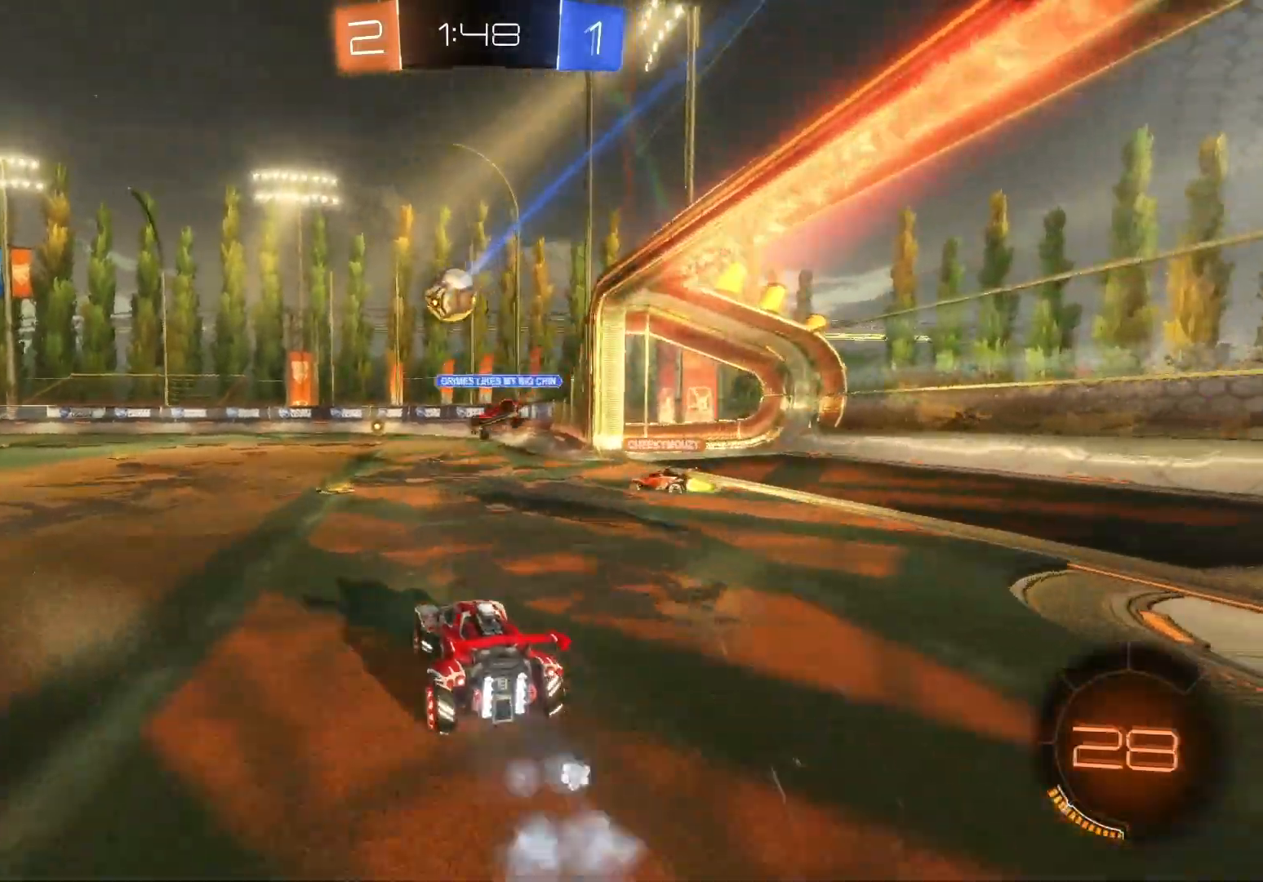
{"buttons": ["R2"], "left_stick": "center", "events": [[67, "A", "down"], [150, "A", "up"], [233, "A", "down"], [317, "A", "up"], [350, "left_stick", "center"]]}
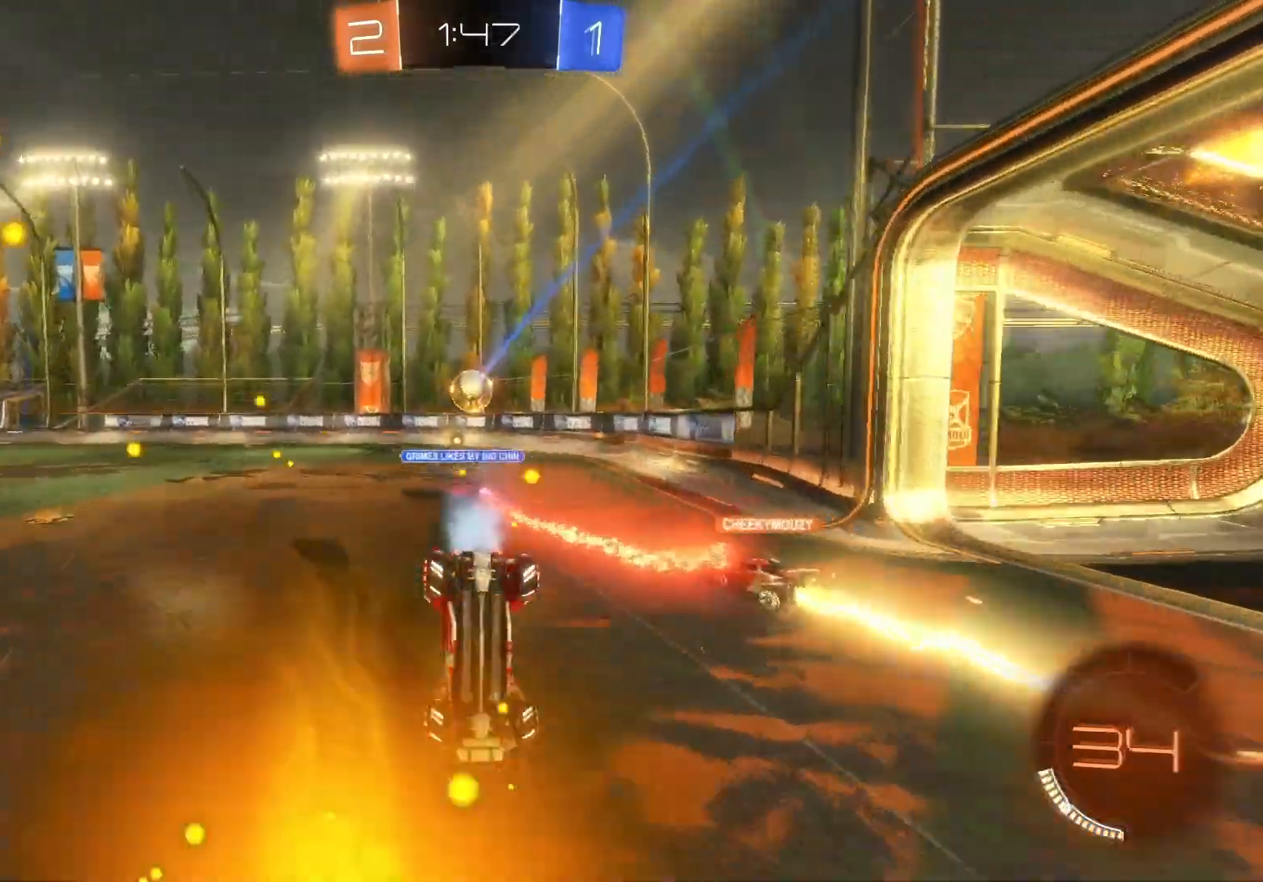
{"buttons": ["R2"], "left_stick": "center", "events": []}
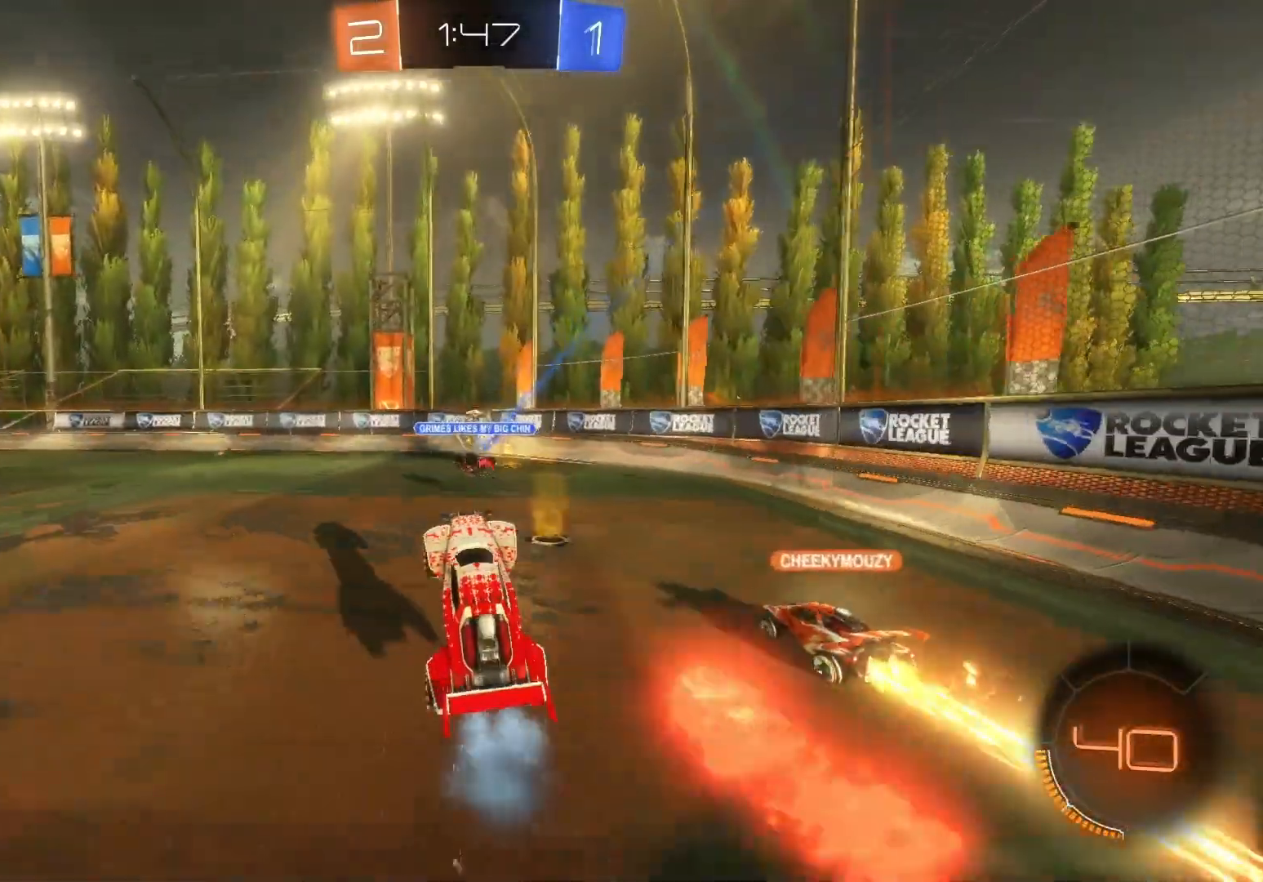
{"buttons": ["R2"], "left_stick": "left", "events": [[300, "left_stick", "right"], [500, "left_stick", "left"]]}
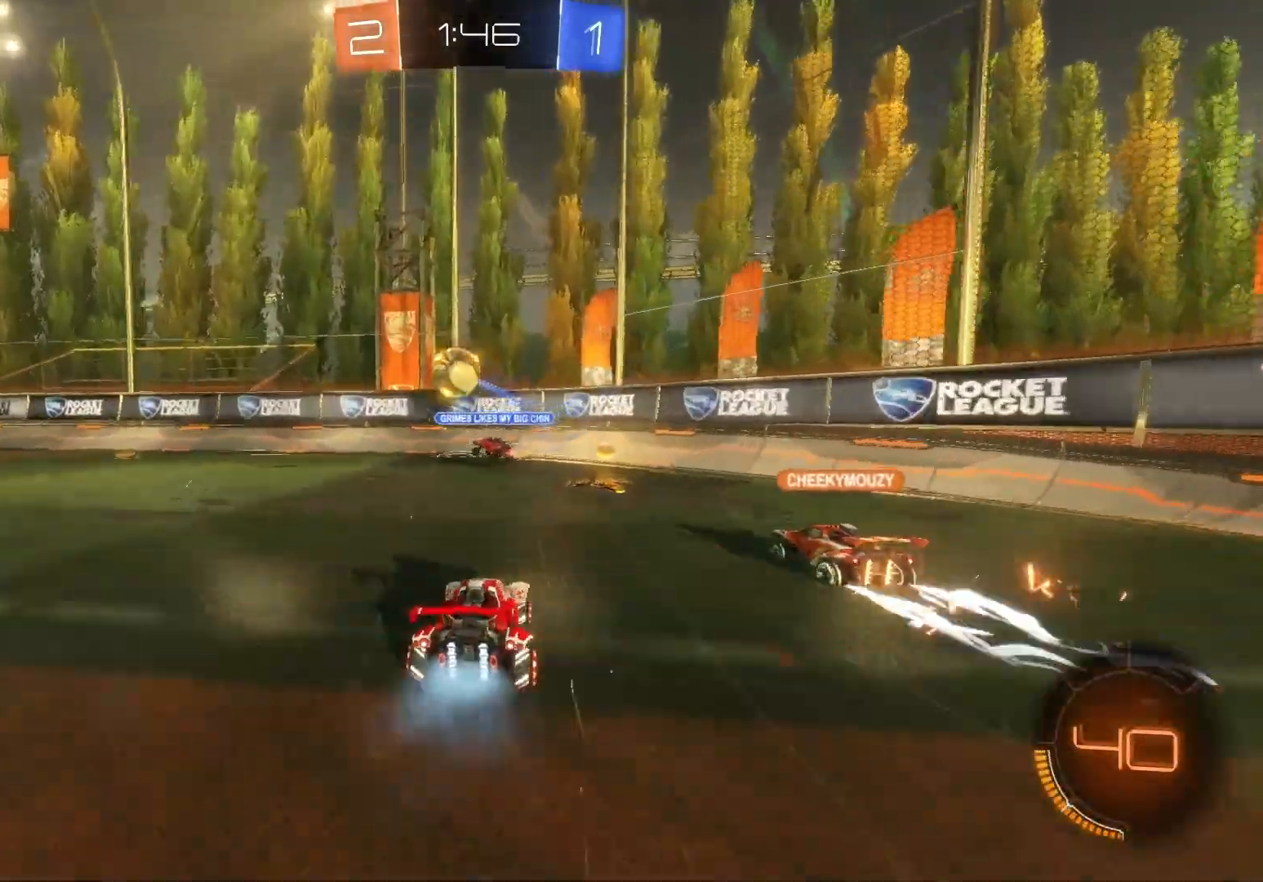
{"buttons": ["R2"], "left_stick": "left", "events": []}
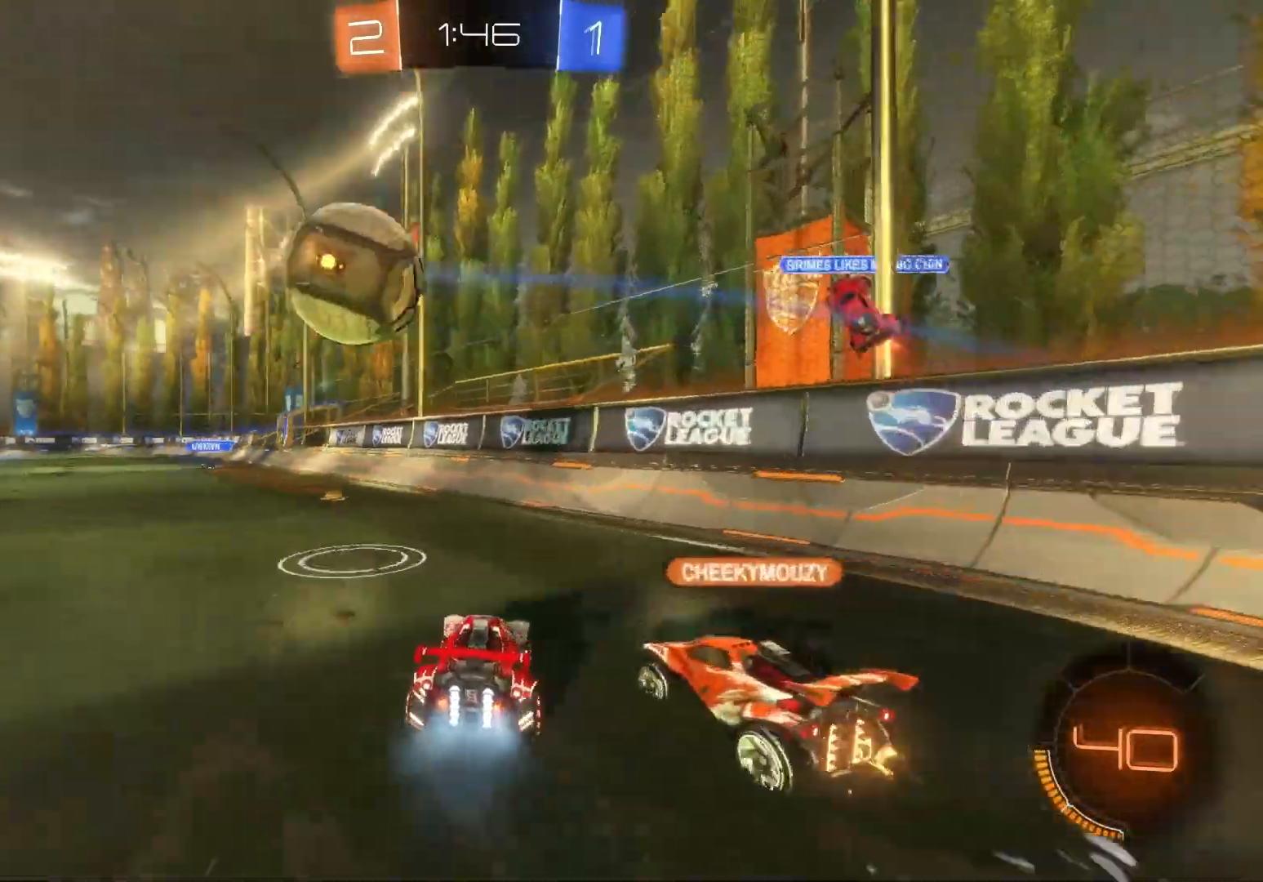
{"buttons": ["R2"], "left_stick": "left", "events": [[17, "X", "down"], [133, "X", "up"]]}
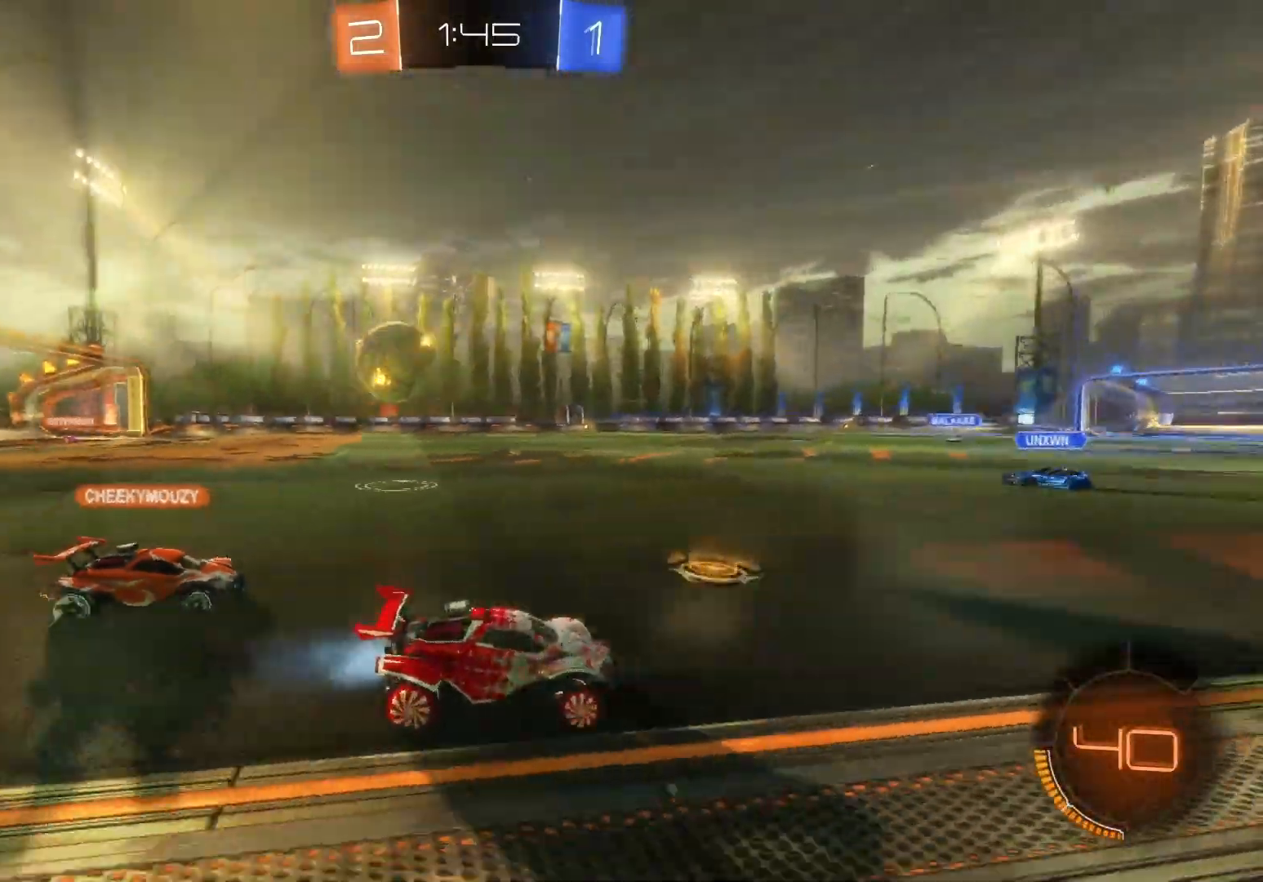
{"buttons": ["B", "R2"], "left_stick": "center", "events": [[33, "left_stick", "center"], [167, "B", "down"], [167, "left_stick", "left"], [333, "left_stick", "center"]]}